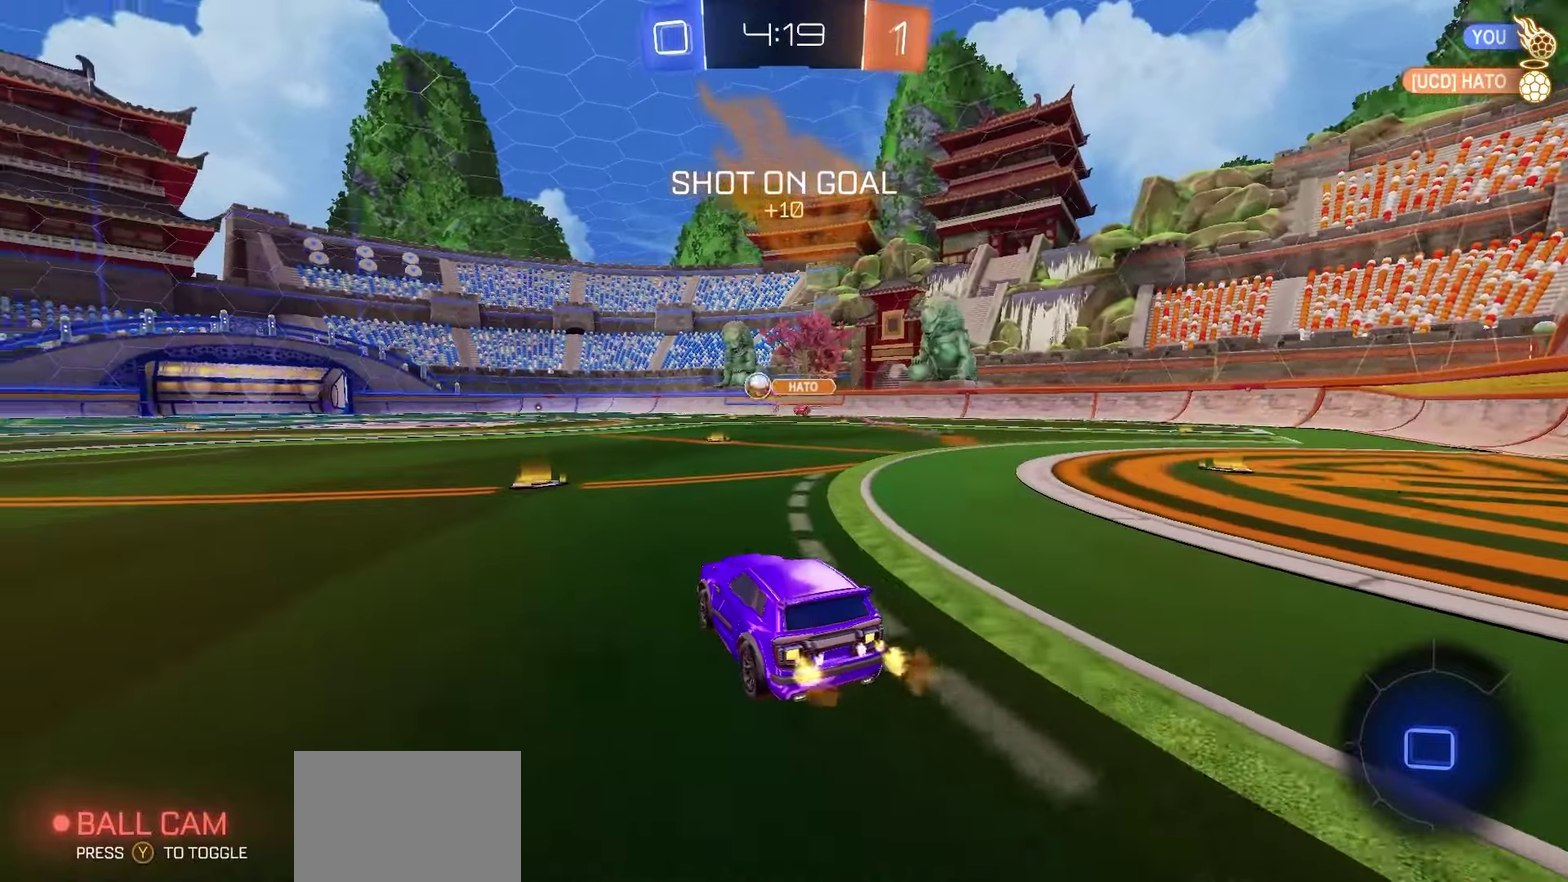
Gameplay with a controller (Xbox layout); each line is a JSON object with the inputs held at the frame after it (dt_ms = milliseconds from this image to that frame). "events" lists button and stick changes between this image and that frame as [ms after this image, input, new state], when the widget could be followed in between.
{"dt_ms": 500, "buttons": ["R1", "R2"], "left_stick": "center", "right_stick": "center", "events": [[350, "left_stick", "left"], [450, "left_stick", "center"]]}
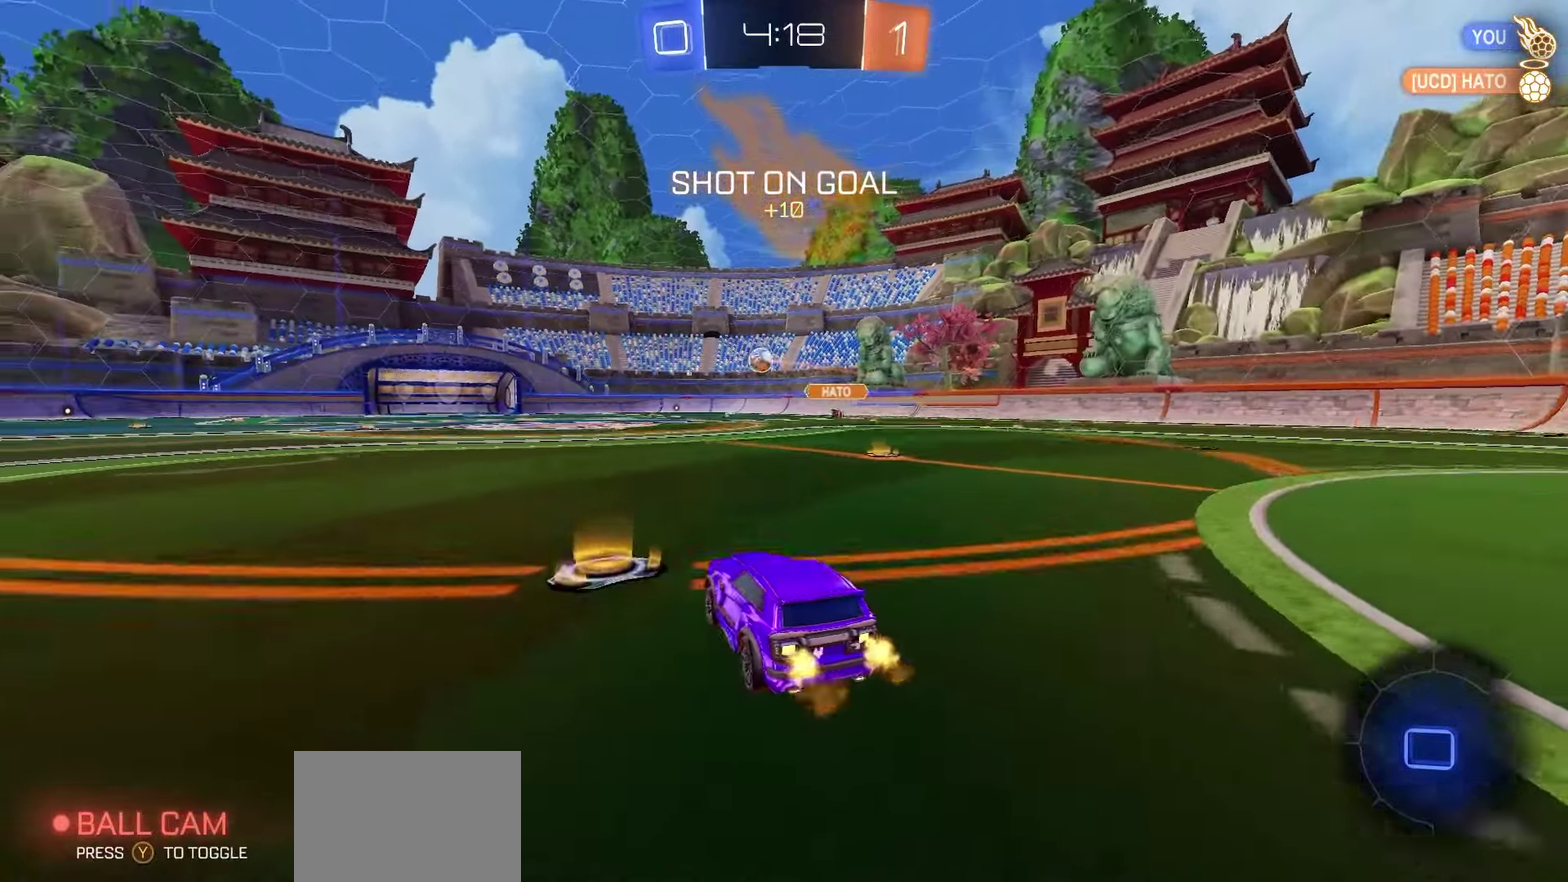
{"dt_ms": 600, "buttons": ["B", "R1", "R2"], "left_stick": "down-right", "right_stick": "center", "events": [[117, "A", "down"], [167, "A", "up"], [183, "left_stick", "up-right"], [217, "A", "down"], [267, "left_stick", "down"], [333, "A", "up"], [450, "left_stick", "down-right"], [583, "B", "down"]]}
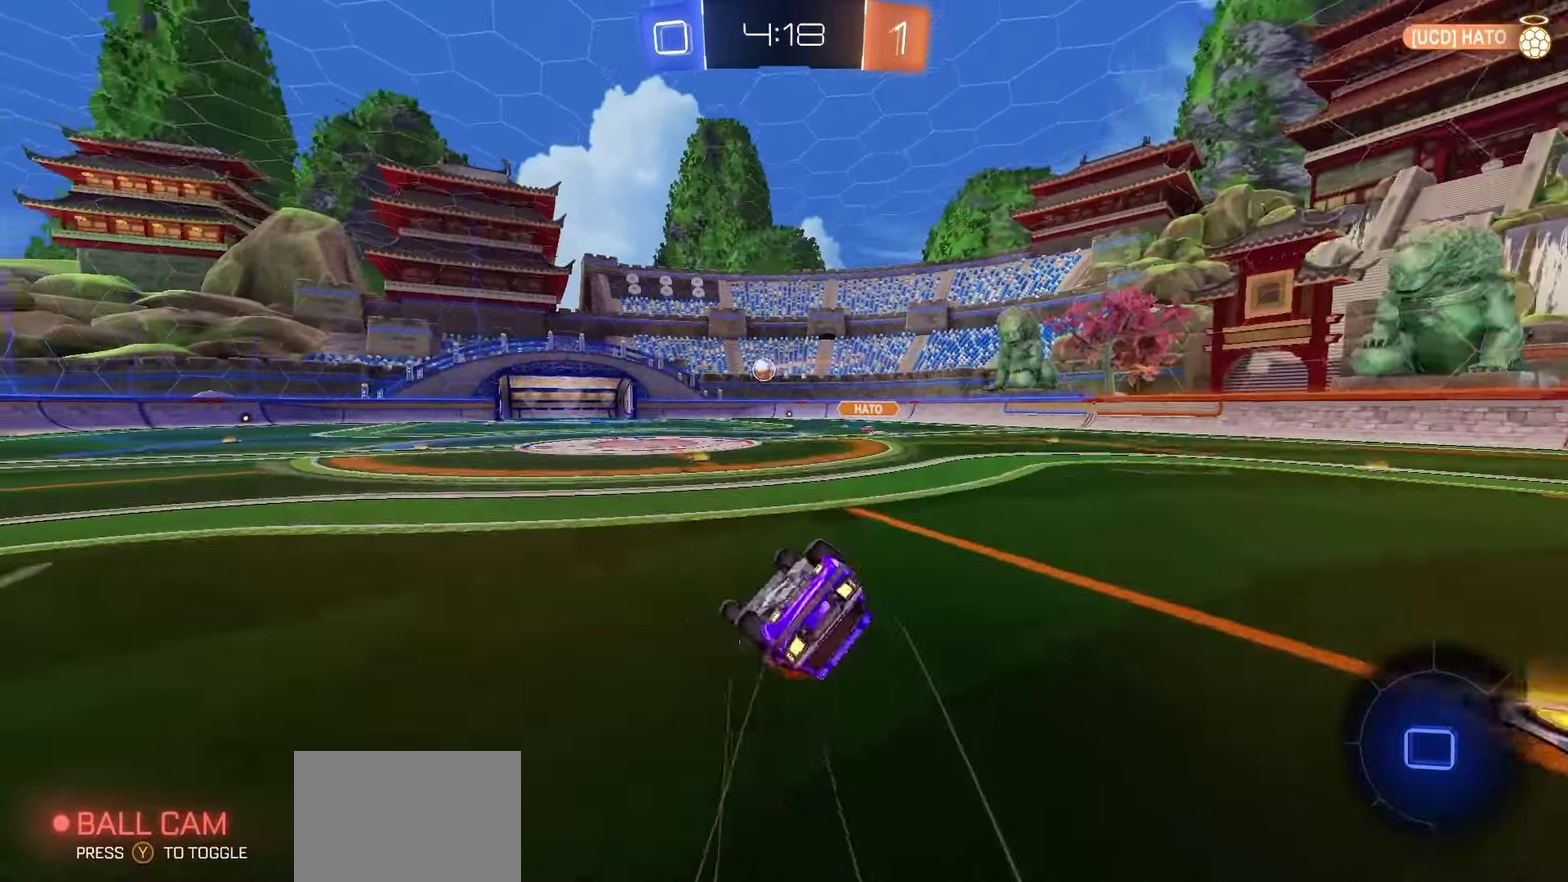
{"dt_ms": 400, "buttons": ["B", "R1", "R2"], "left_stick": "center", "right_stick": "center", "events": [[367, "left_stick", "center"]]}
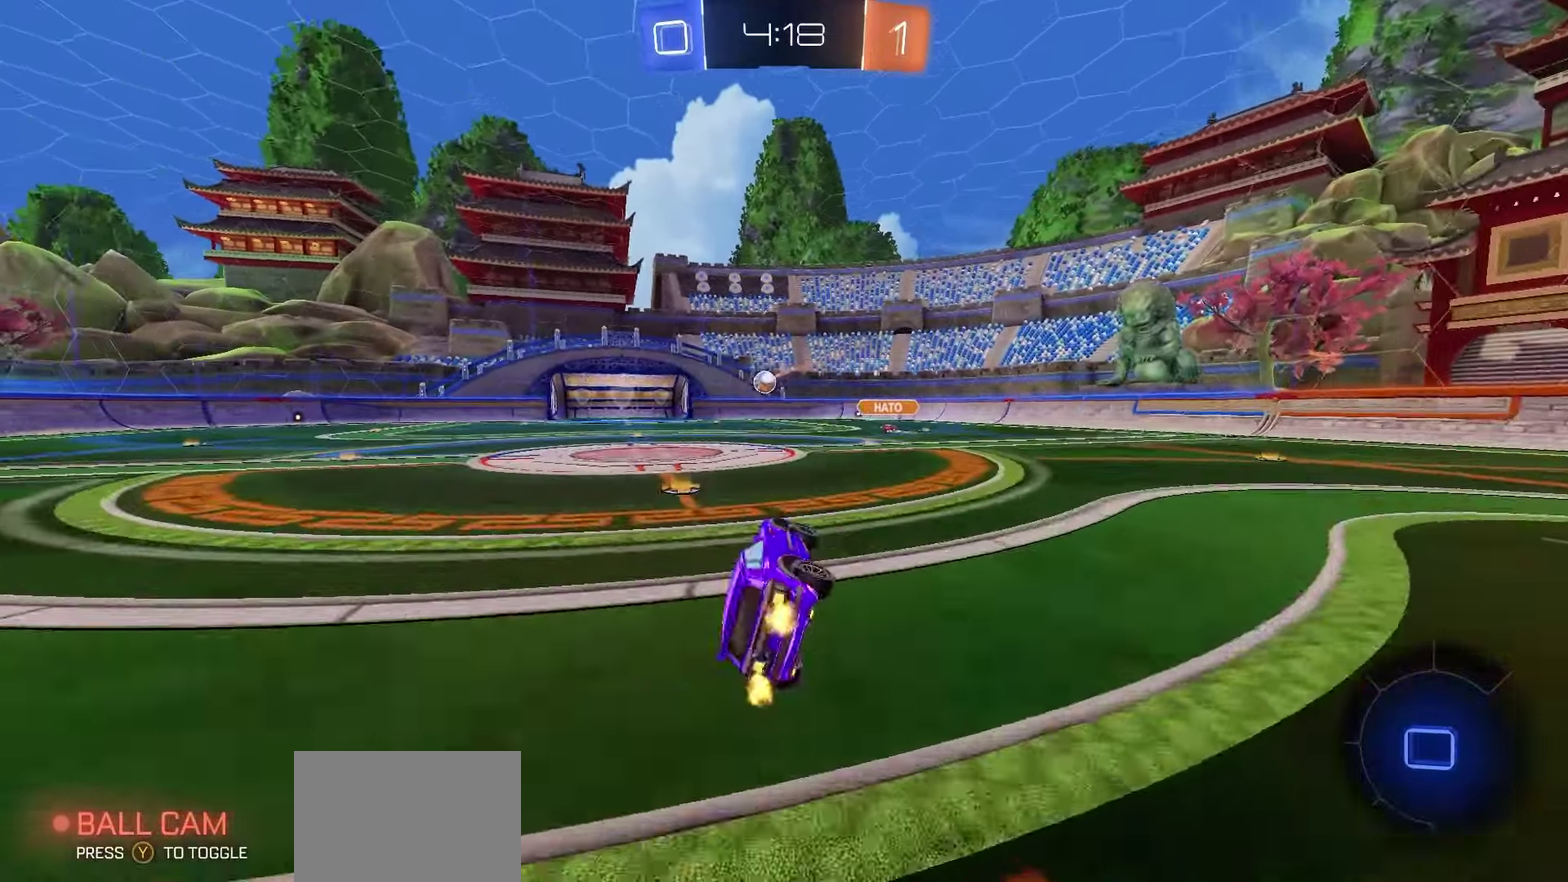
{"dt_ms": 600, "buttons": ["A", "R2"], "left_stick": "down", "right_stick": "center", "events": [[83, "R1", "up"], [133, "B", "up"], [433, "A", "down"], [483, "A", "up"], [483, "left_stick", "up-left"], [533, "A", "down"], [600, "left_stick", "down"]]}
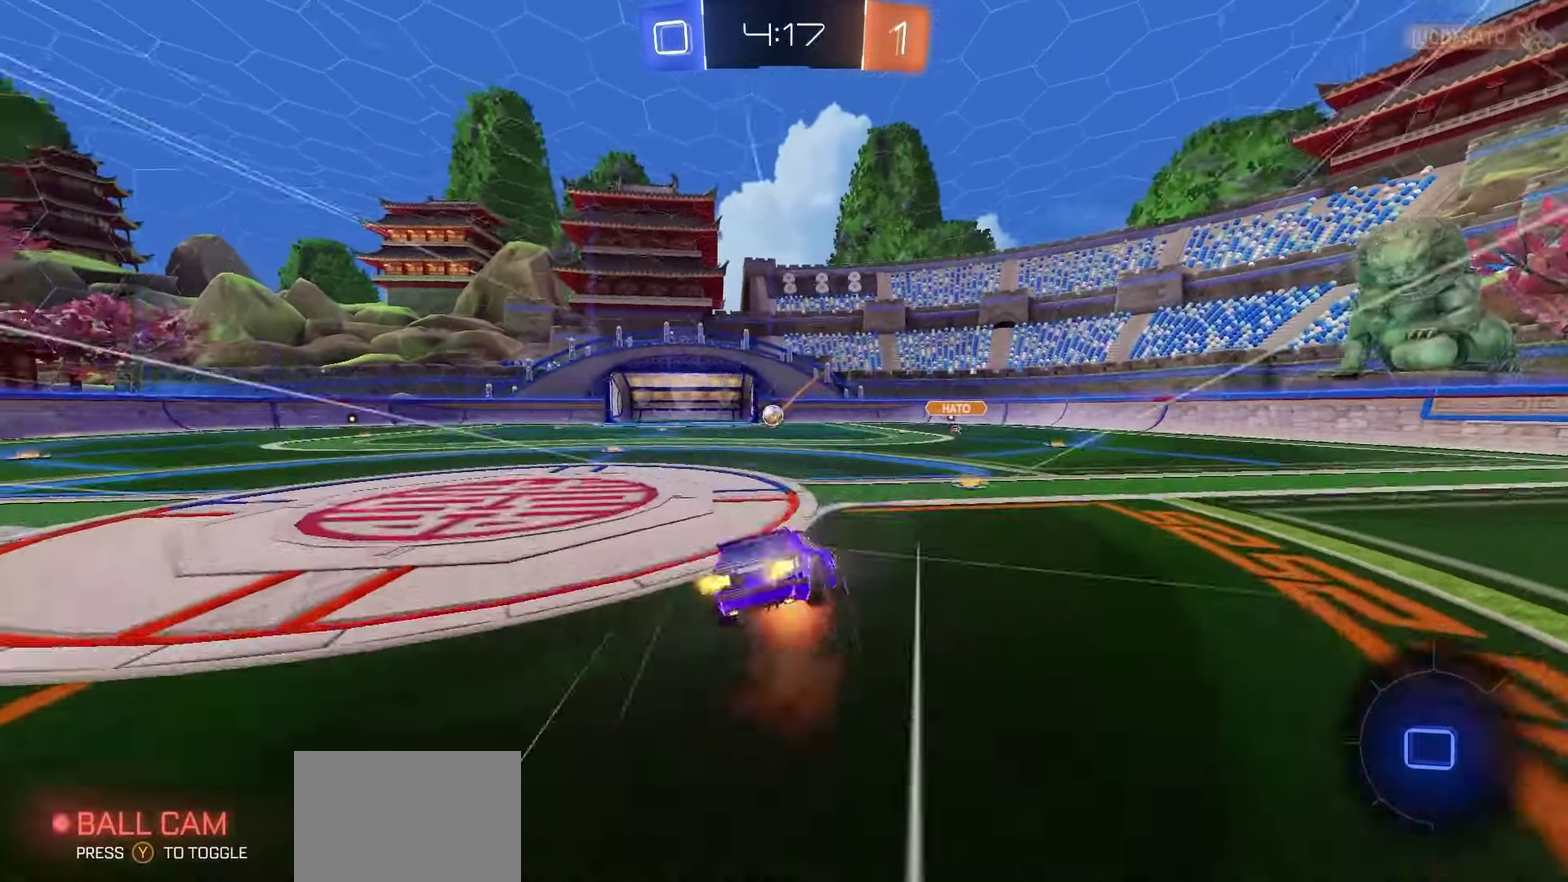
{"dt_ms": 400, "buttons": ["X", "R2"], "left_stick": "down-left", "right_stick": "center", "events": [[50, "A", "up"], [300, "left_stick", "down-left"], [350, "X", "down"]]}
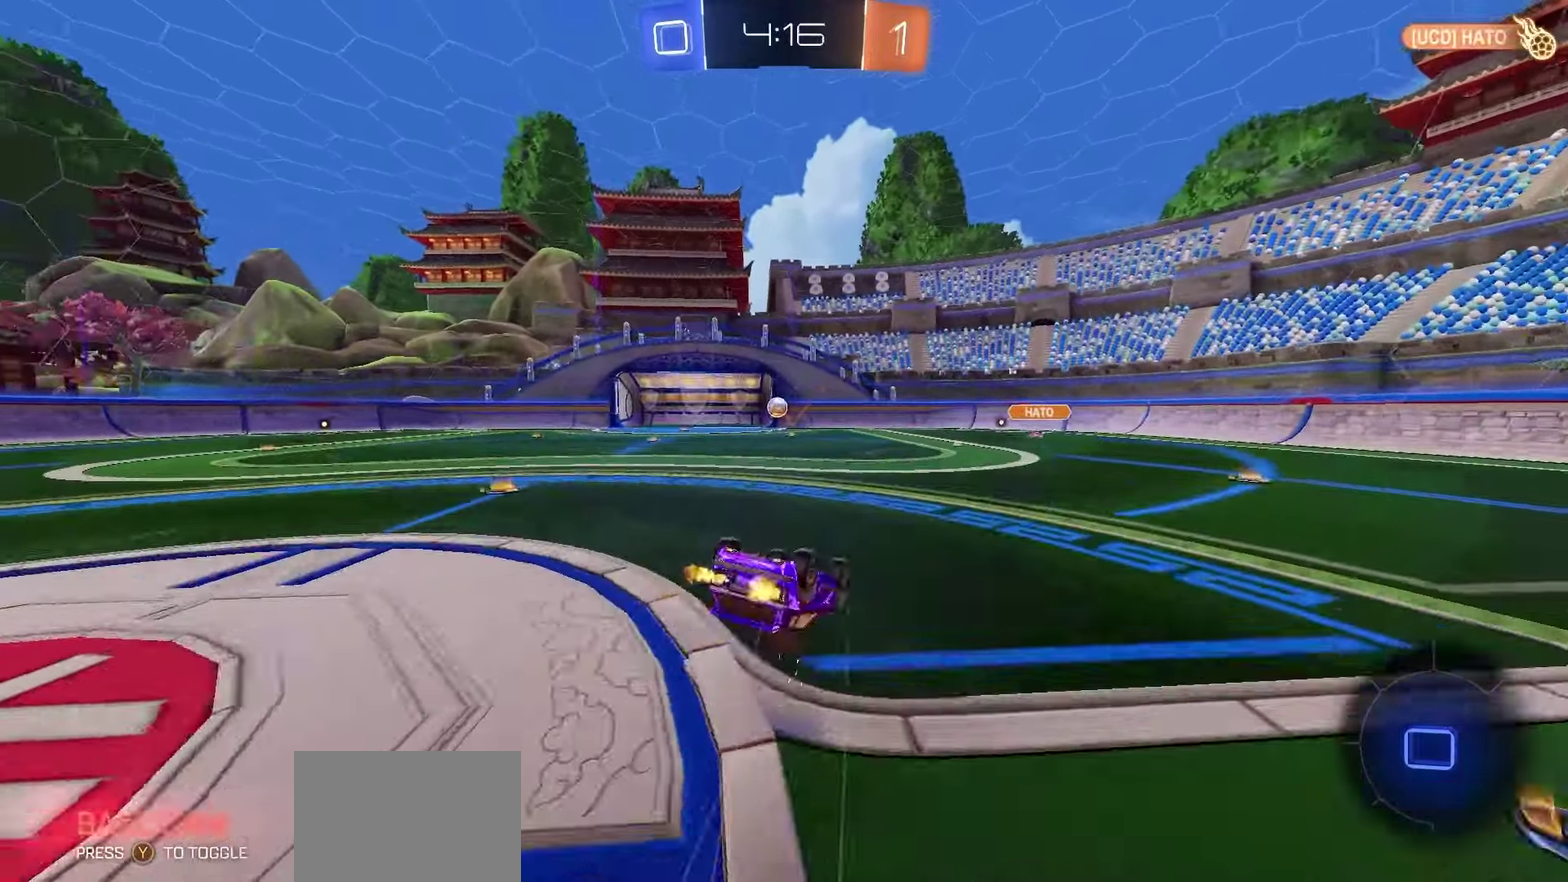
{"dt_ms": 400, "buttons": ["R2"], "left_stick": "center", "right_stick": "center", "events": [[367, "X", "up"], [383, "left_stick", "center"]]}
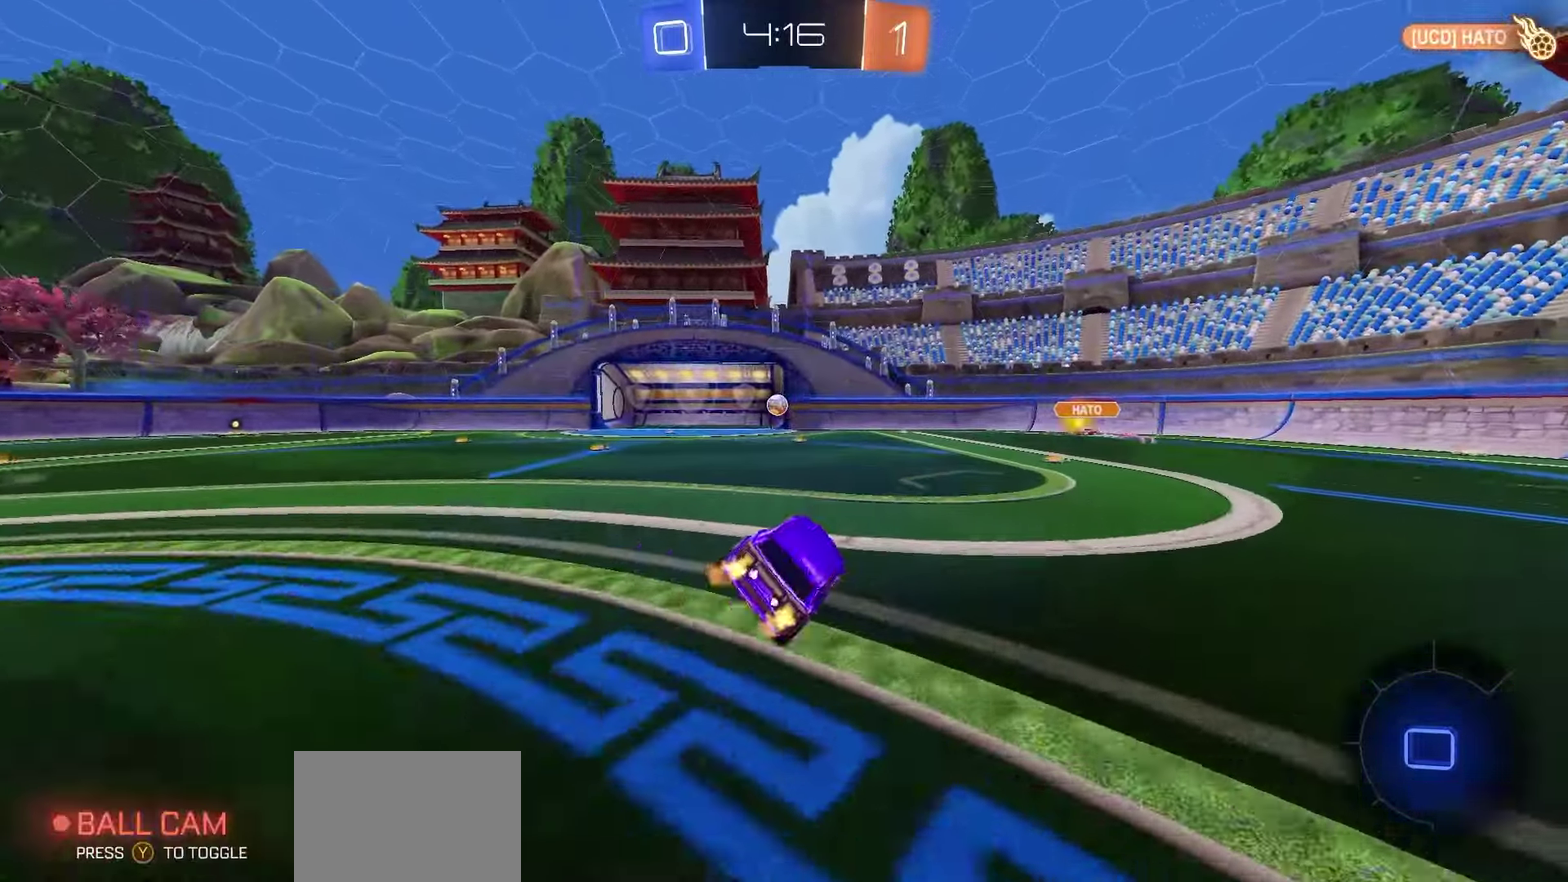
{"dt_ms": 600, "buttons": ["Y", "R2"], "left_stick": "center", "right_stick": "center", "events": [[183, "left_stick", "left"], [267, "left_stick", "center"], [600, "Y", "down"]]}
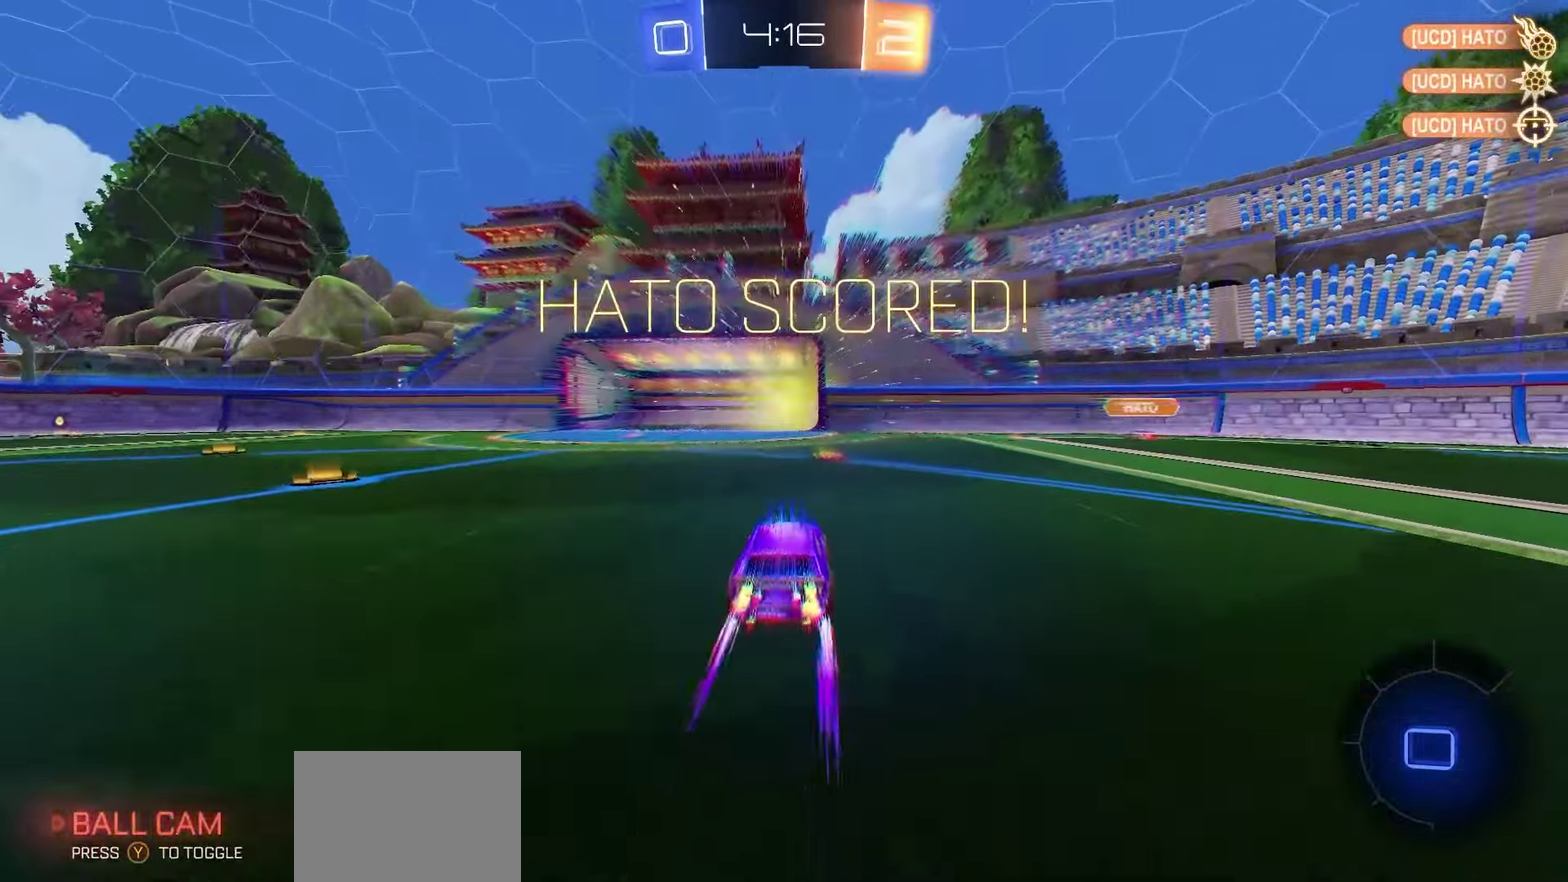
{"dt_ms": 700, "buttons": ["L1"], "left_stick": "up", "right_stick": "center", "events": [[67, "Y", "up"], [383, "L1", "down"], [383, "left_stick", "up"], [667, "R2", "up"]]}
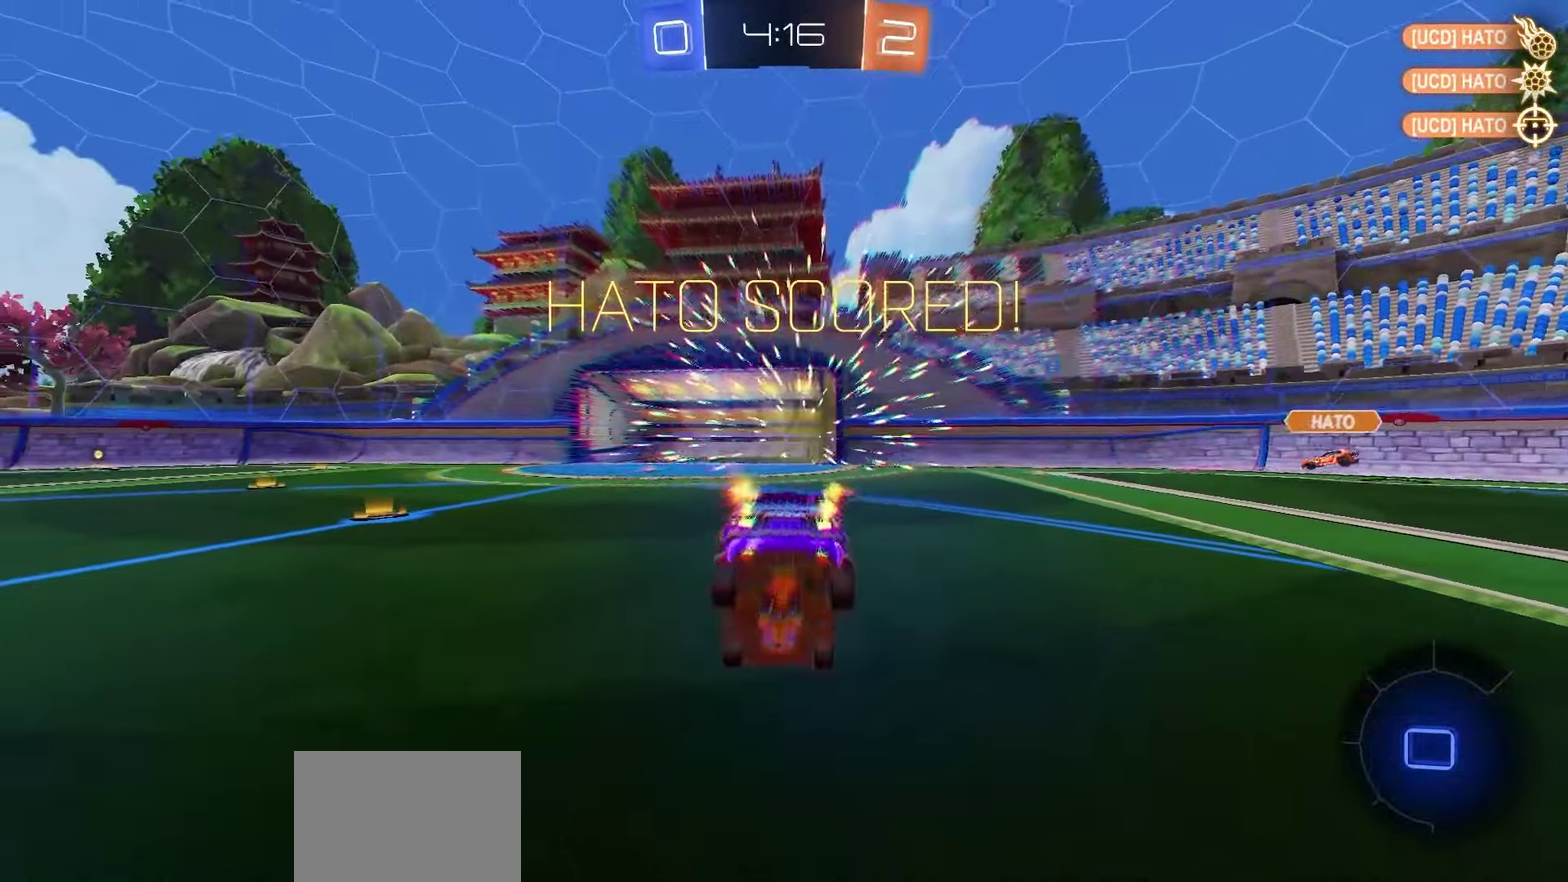
{"dt_ms": 300, "buttons": ["L1"], "left_stick": "up", "right_stick": "center", "events": []}
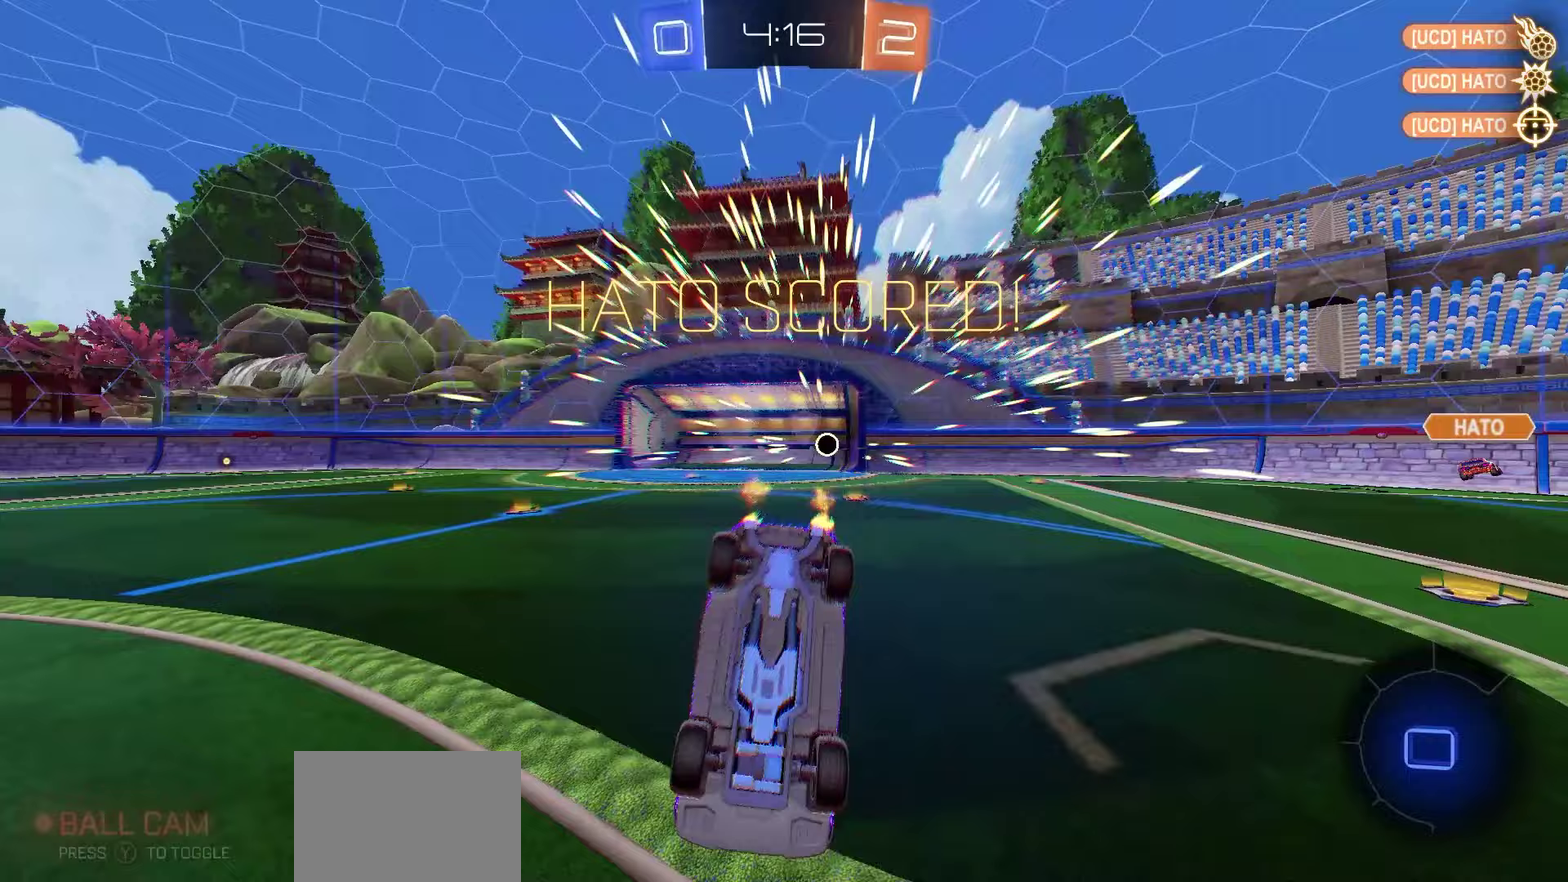
{"dt_ms": 400, "buttons": ["L1"], "left_stick": "down", "right_stick": "center", "events": [[17, "Y", "down"], [67, "Y", "up"], [83, "left_stick", "up-right"], [150, "A", "down"], [233, "A", "up"], [250, "left_stick", "down"]]}
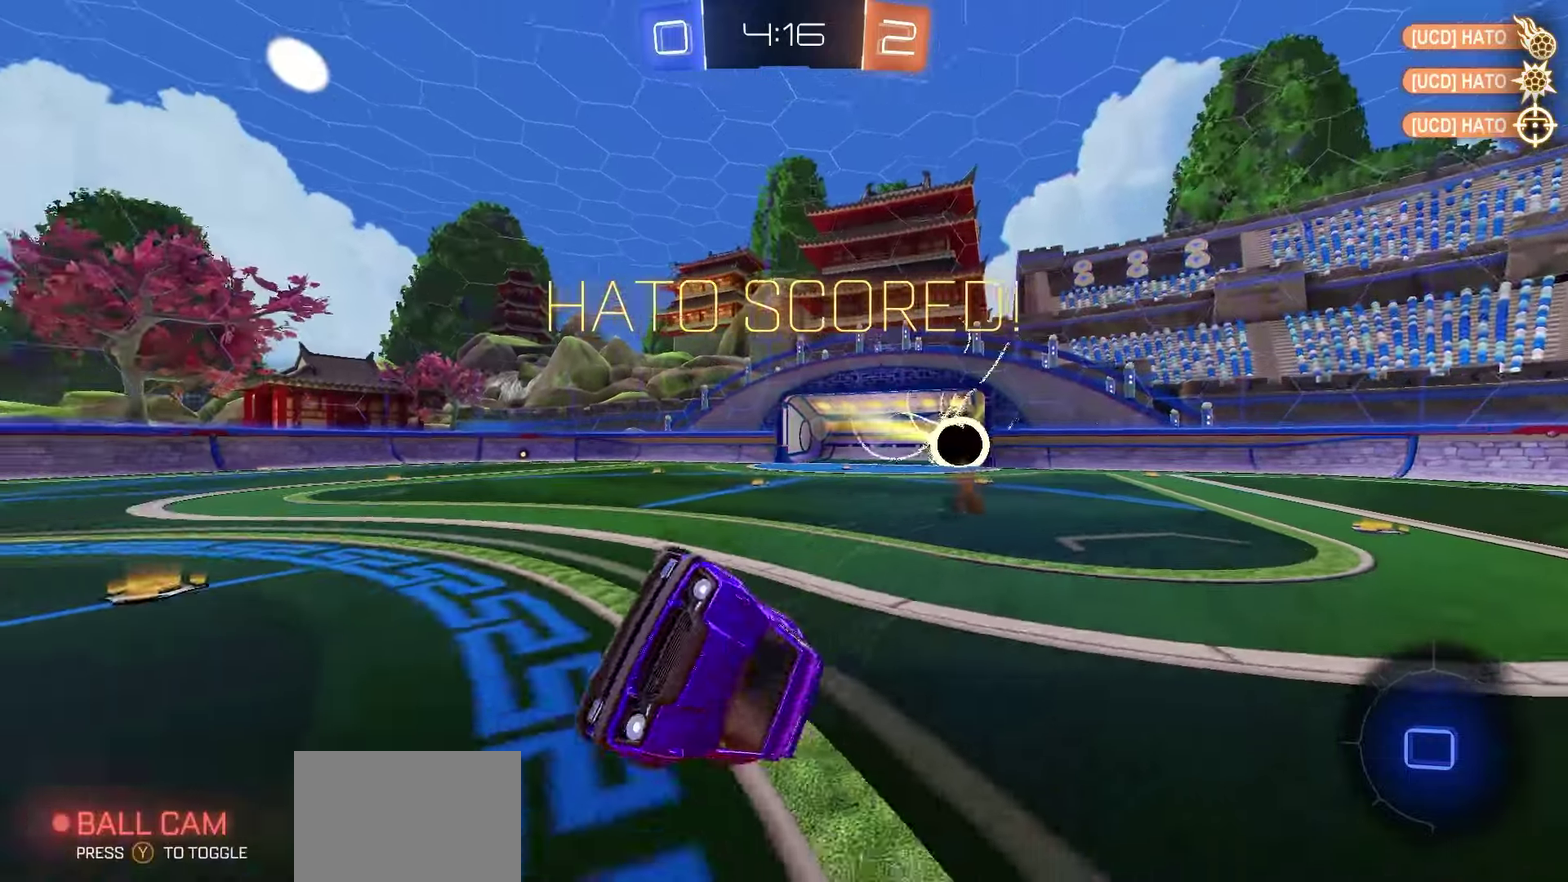
{"dt_ms": 800, "buttons": ["R1", "R2"], "left_stick": "center", "right_stick": "center", "events": [[383, "X", "down"], [383, "left_stick", "down-right"], [483, "left_stick", "right"], [533, "left_stick", "center"], [667, "X", "up"], [700, "L1", "up"], [733, "R2", "down"], [750, "R1", "down"]]}
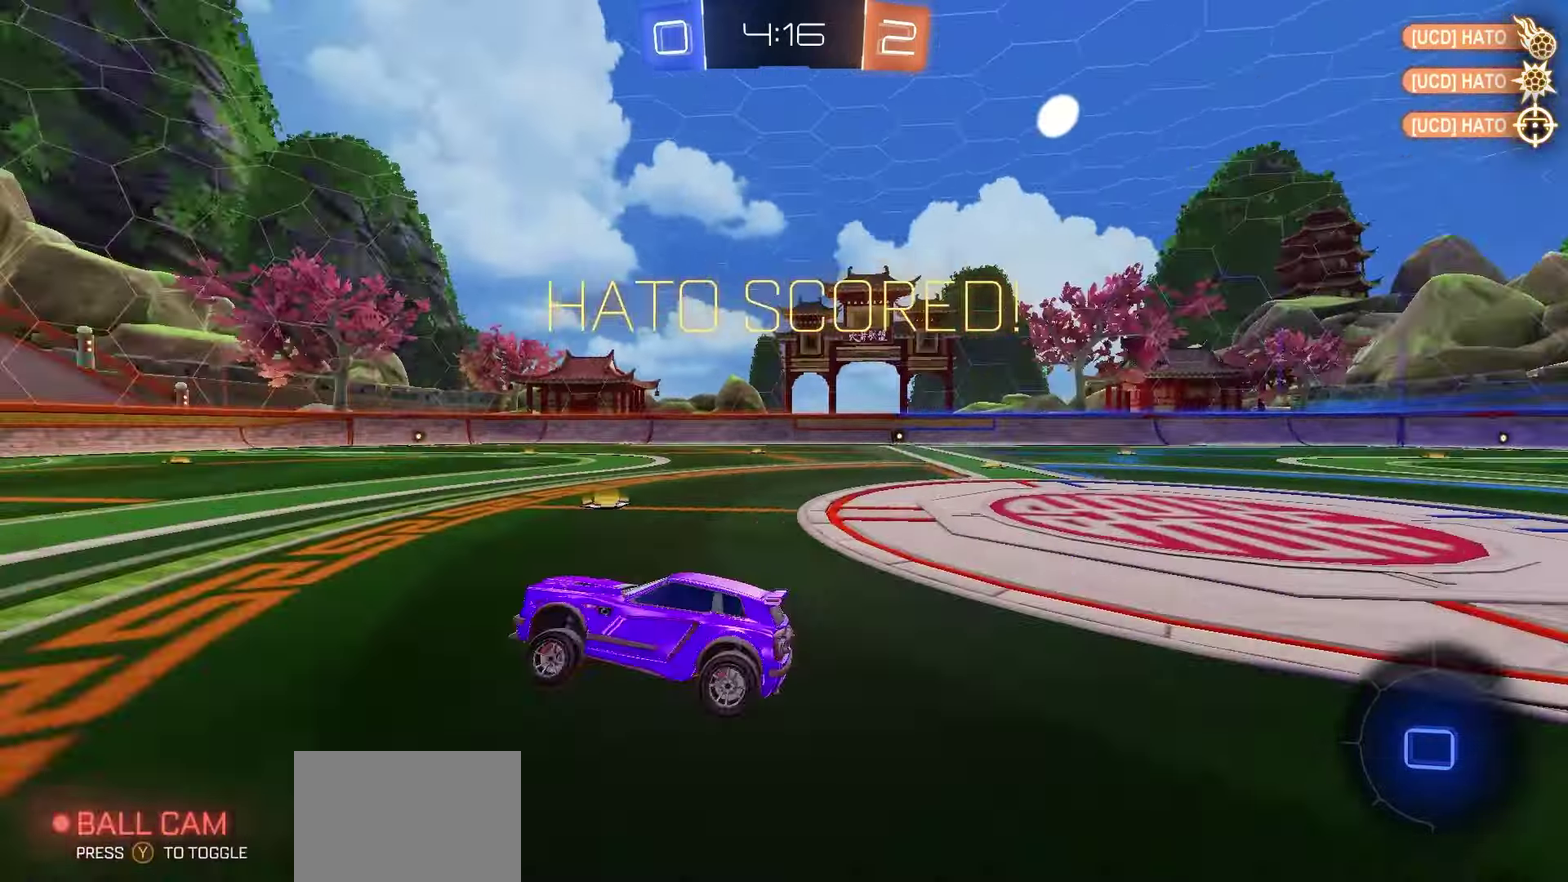
{"dt_ms": 300, "buttons": ["A", "R1", "R2"], "left_stick": "center", "right_stick": "center", "events": [[83, "left_stick", "right"], [233, "left_stick", "center"], [283, "A", "down"]]}
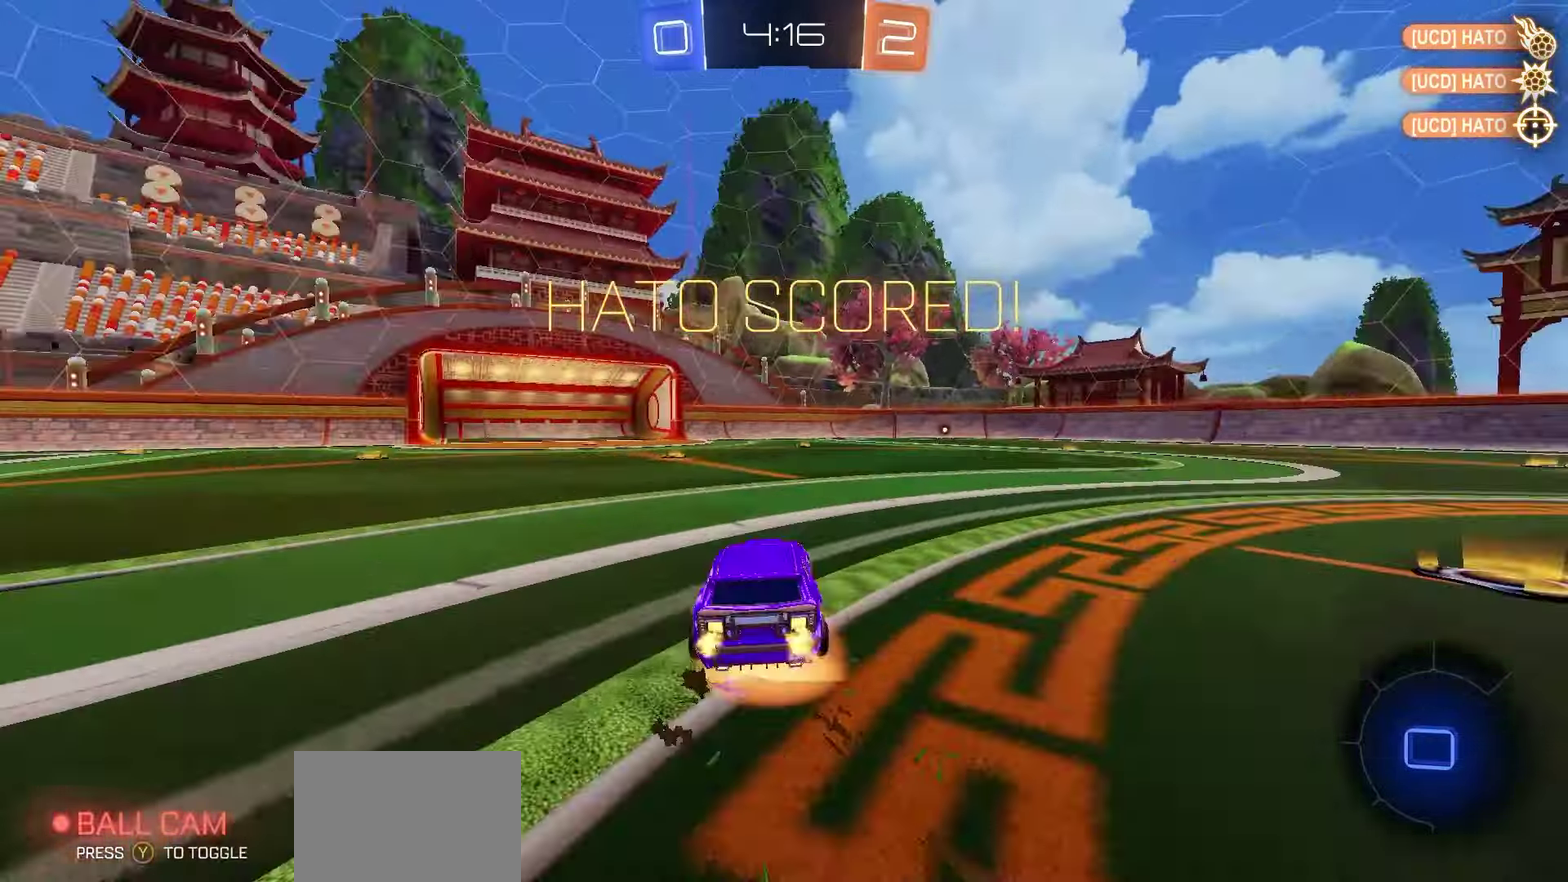
{"dt_ms": 400, "buttons": ["L1", "R2"], "left_stick": "down-left", "right_stick": "center", "events": [[33, "A", "up"], [50, "L1", "down"], [50, "left_stick", "up-right"], [83, "A", "down"], [150, "A", "up"], [183, "left_stick", "down"], [350, "R1", "up"], [383, "left_stick", "down-left"]]}
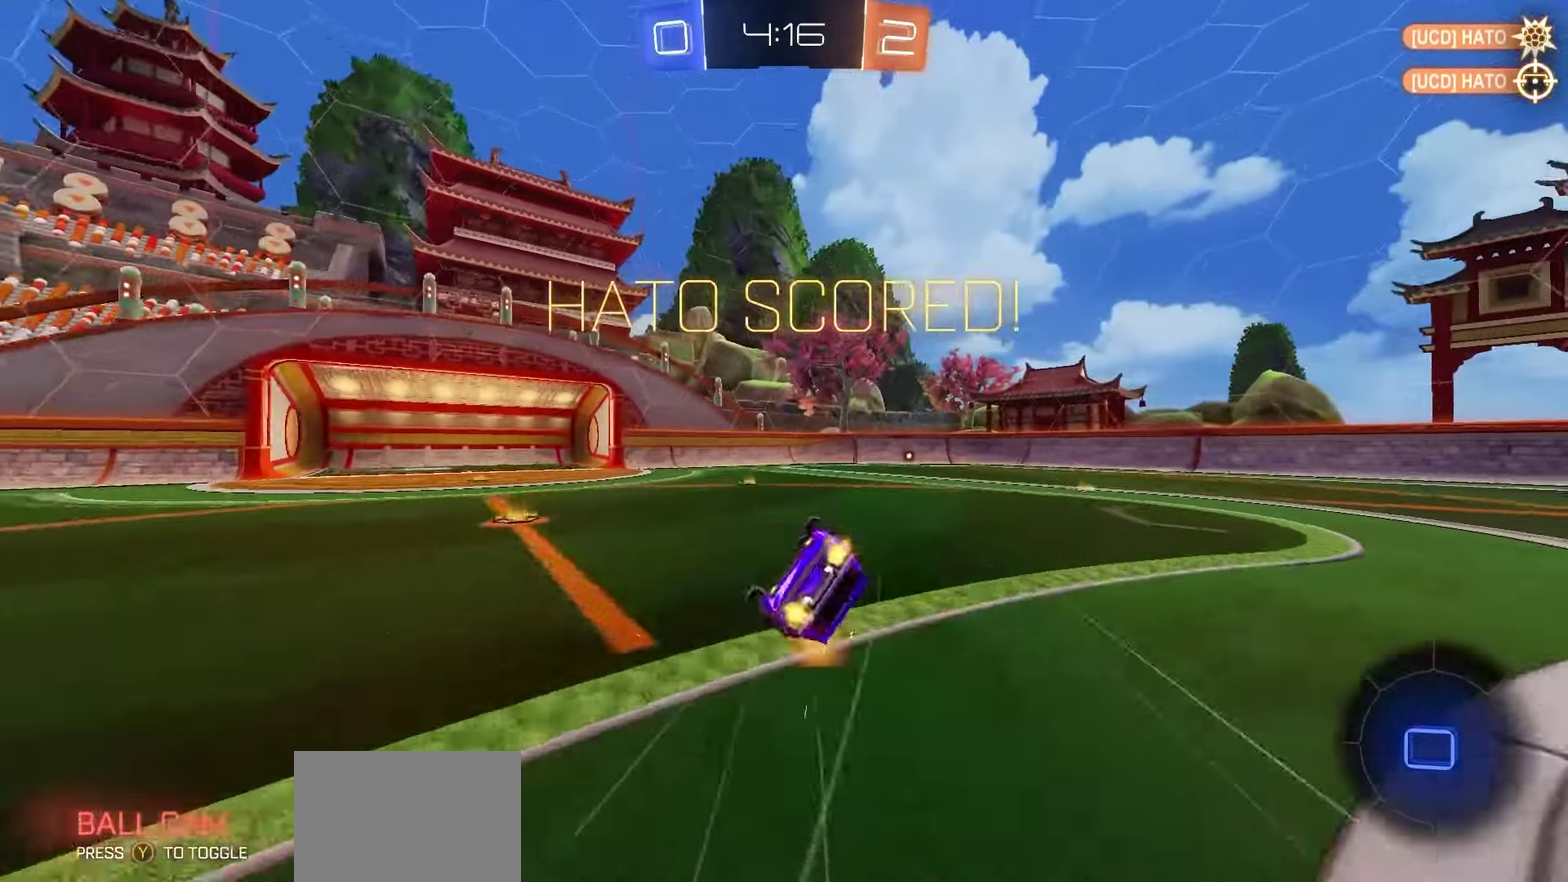
{"dt_ms": 600, "buttons": ["L1", "R2"], "left_stick": "down", "right_stick": "center", "events": [[17, "B", "down"], [383, "left_stick", "center"], [533, "B", "up"], [533, "left_stick", "down"]]}
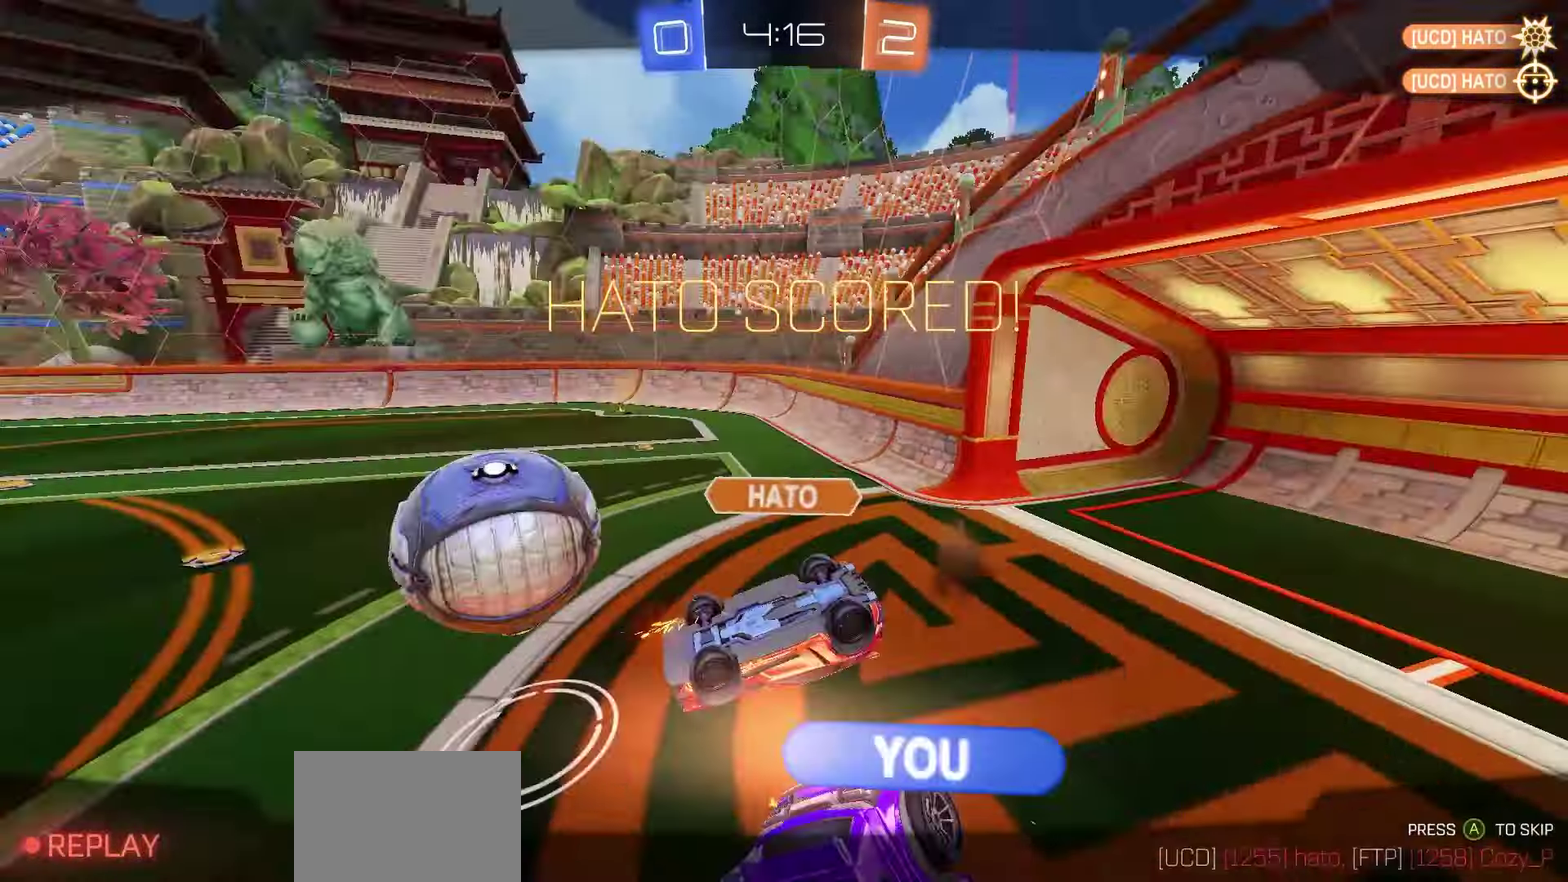
{"dt_ms": 300, "buttons": ["A", "R2"], "left_stick": "center", "right_stick": "center", "events": [[150, "A", "down"], [200, "A", "up"], [200, "L1", "up"], [200, "left_stick", "center"], [283, "A", "down"]]}
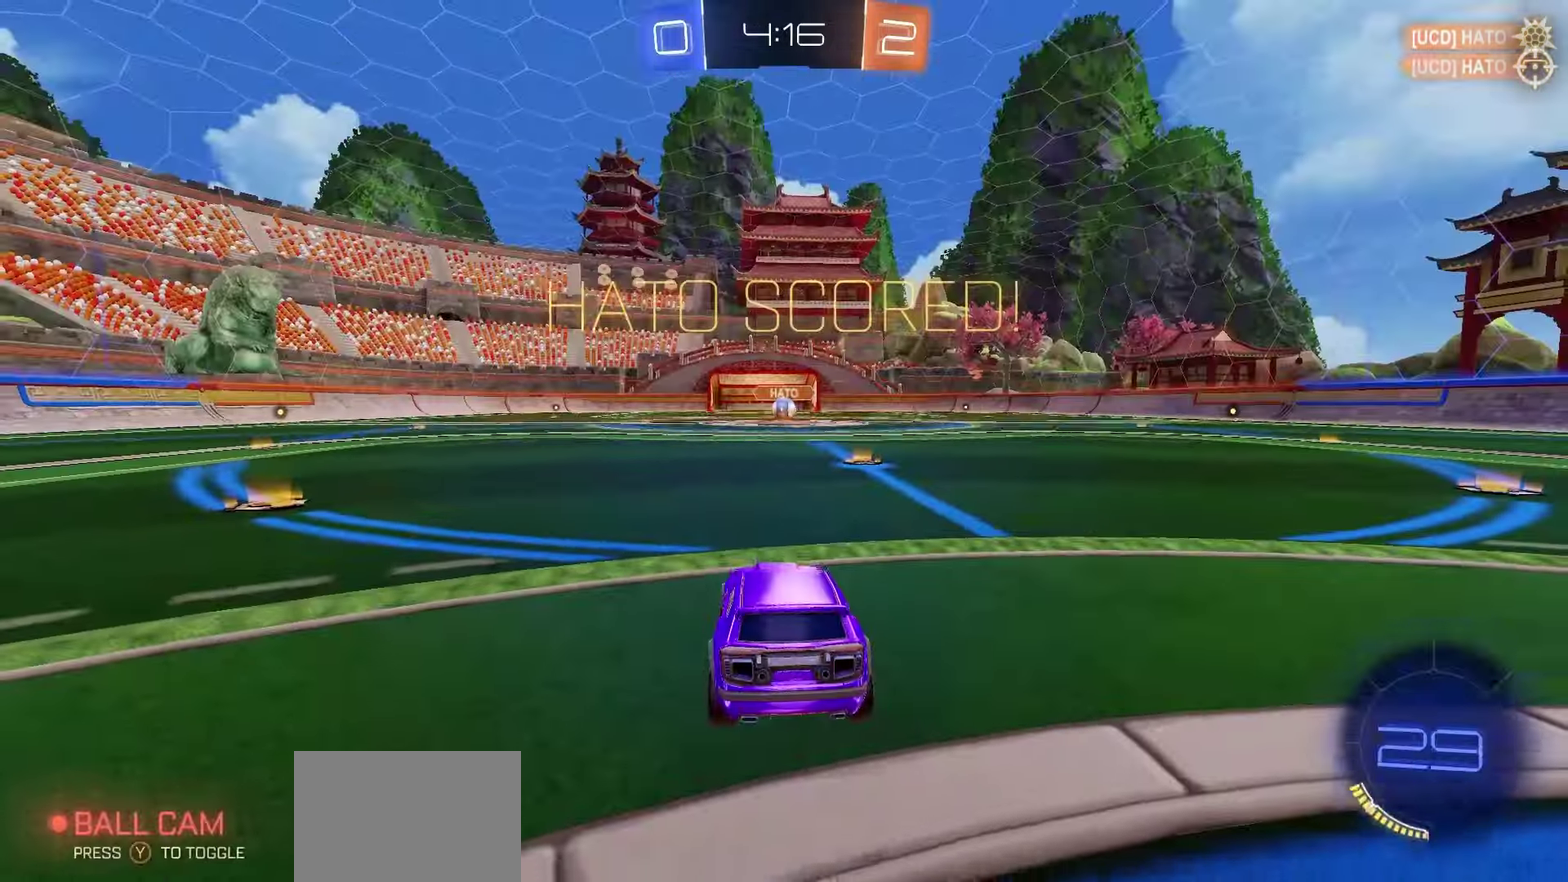
{"dt_ms": 900, "buttons": ["Y", "R1", "R2", "DPAD_UP"], "left_stick": "center", "right_stick": "center", "events": [[17, "A", "up"], [33, "R2", "up"], [117, "A", "down"], [167, "A", "up"], [267, "R1", "down"], [267, "R2", "down"], [400, "DPAD_UP", "down"], [433, "Y", "down"], [500, "Y", "up"], [583, "Y", "down"], [650, "Y", "up"], [717, "Y", "down"], [783, "Y", "up"], [850, "Y", "down"]]}
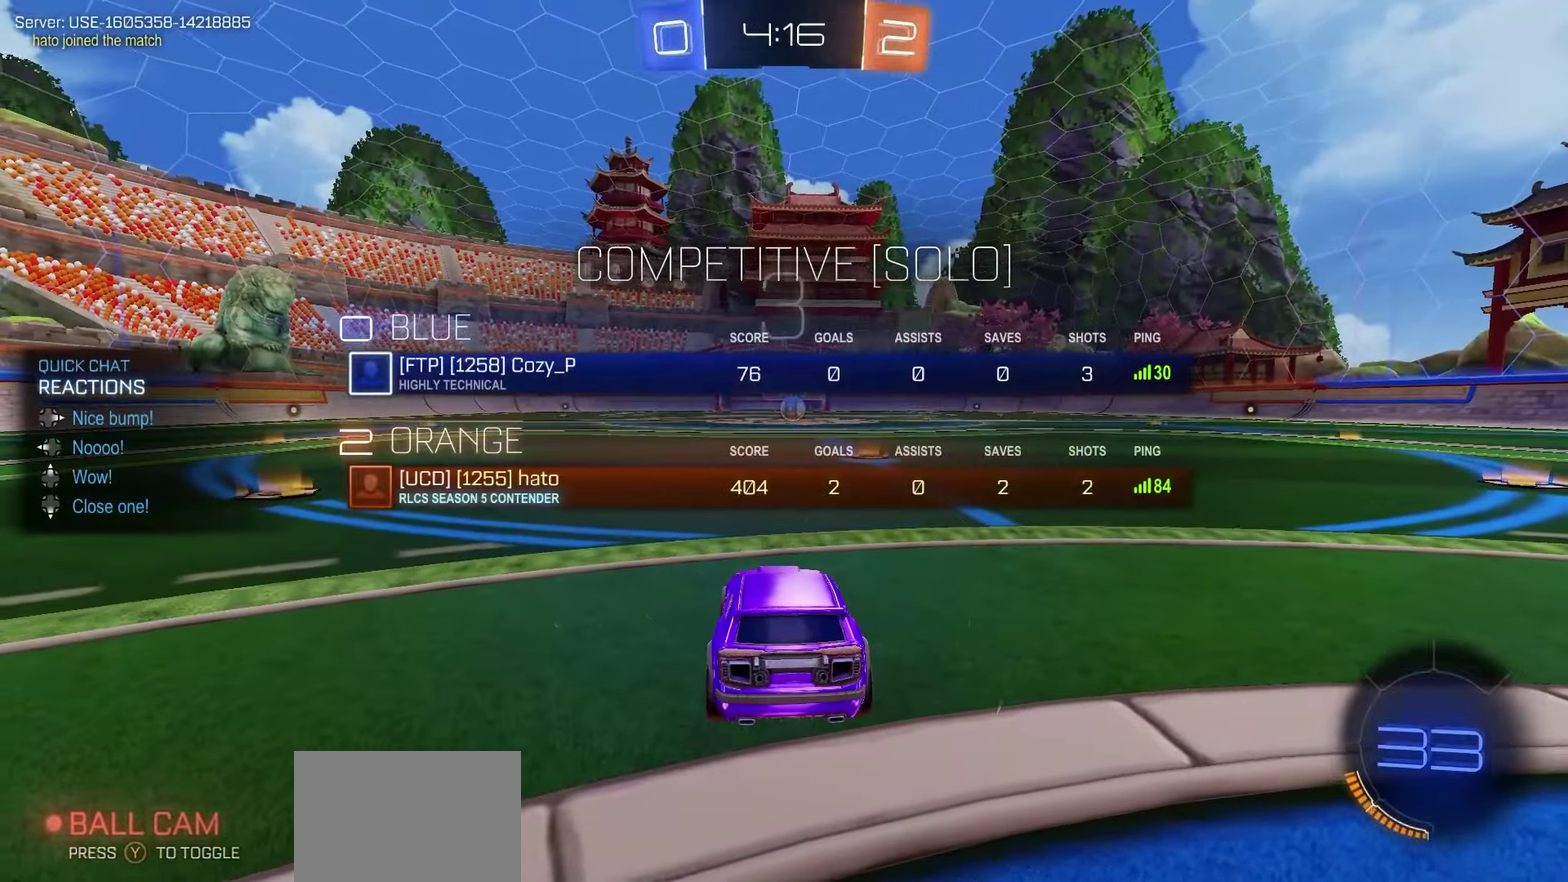
{"dt_ms": 300, "buttons": ["R1", "R2", "DPAD_UP"], "left_stick": "center", "right_stick": "center", "events": [[17, "Y", "up"], [233, "Y", "down"], [283, "Y", "up"]]}
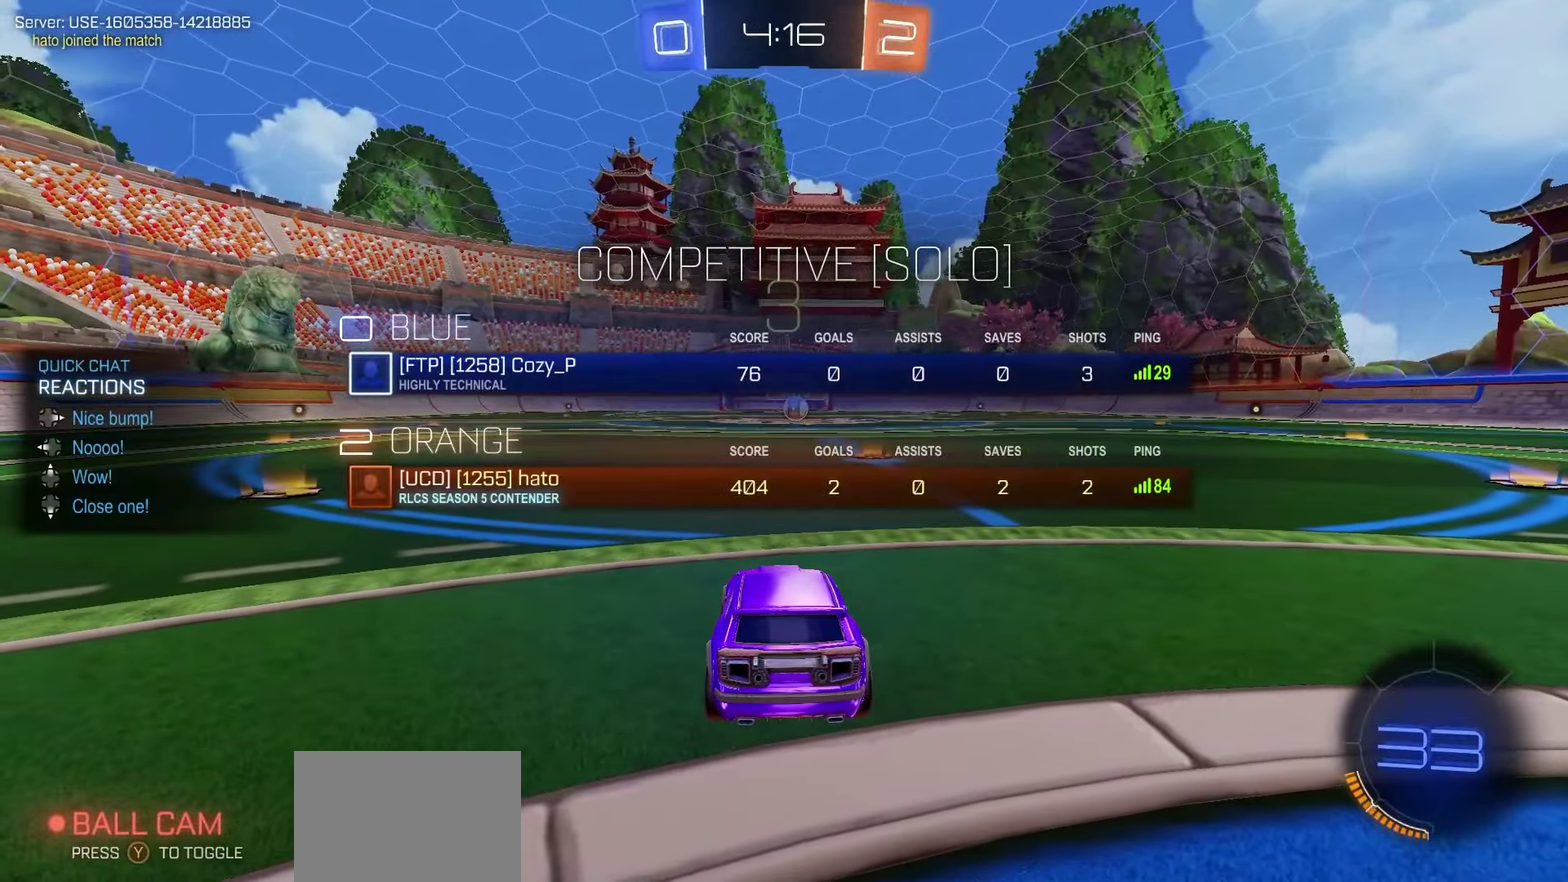
{"dt_ms": 700, "buttons": ["Y", "R1", "R2", "DPAD_UP"], "left_stick": "center", "right_stick": "center", "events": [[67, "Y", "down"], [133, "Y", "up"], [200, "Y", "down"], [283, "Y", "up"], [350, "Y", "down"], [417, "Y", "up"], [483, "Y", "down"], [567, "Y", "up"], [633, "Y", "down"]]}
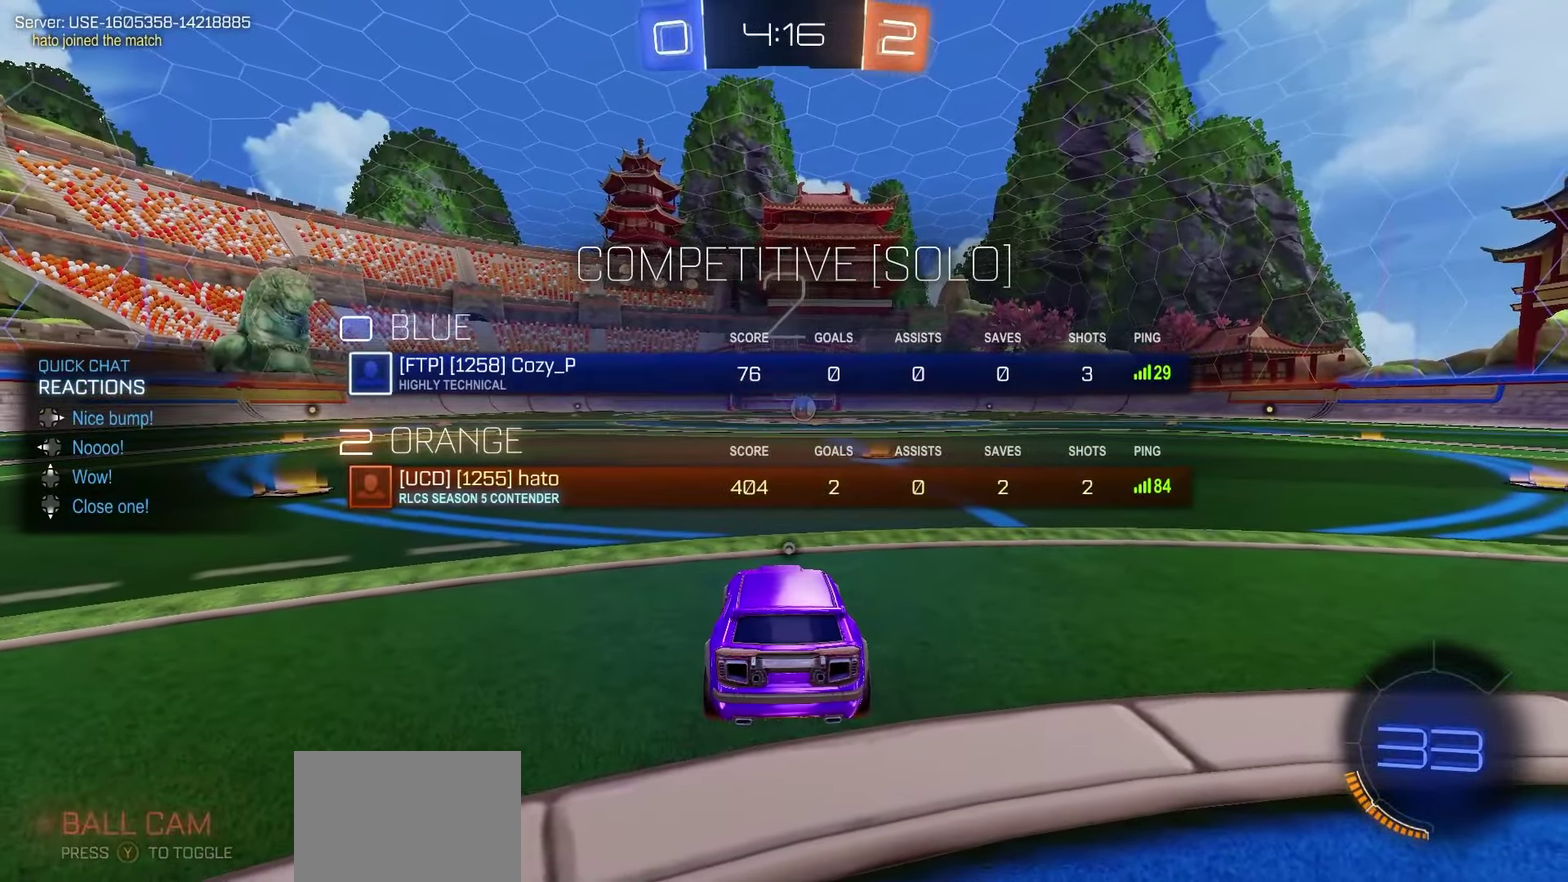
{"dt_ms": 300, "buttons": ["R1", "R2", "DPAD_UP"], "left_stick": "center", "right_stick": "center", "events": [[17, "Y", "up"], [83, "Y", "down"], [150, "Y", "up"], [233, "Y", "down"], [300, "Y", "up"]]}
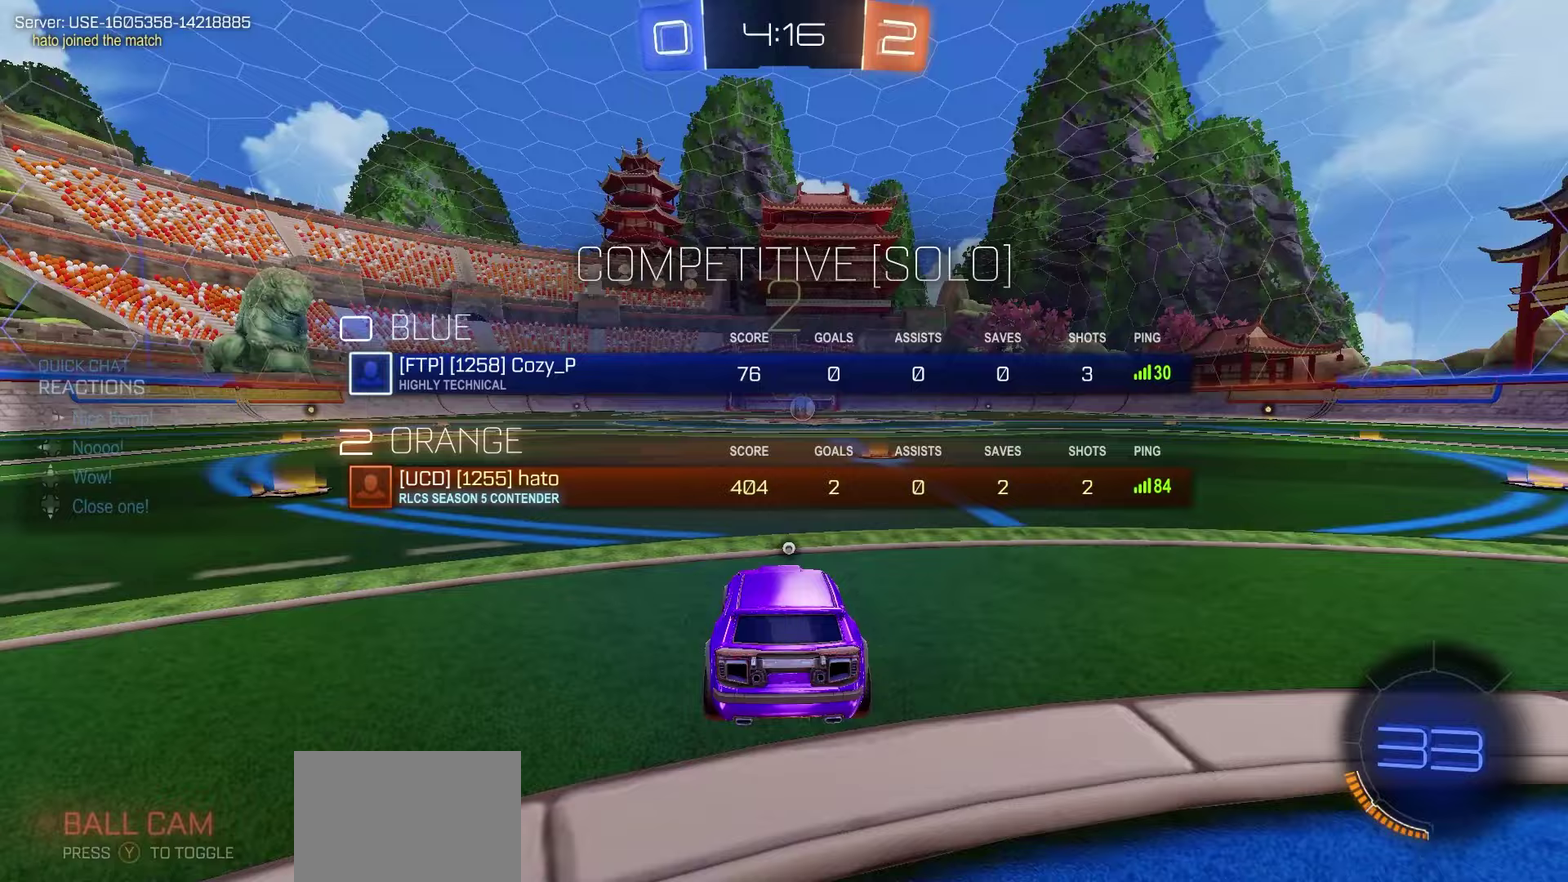
{"dt_ms": 500, "buttons": ["R1", "R2"], "left_stick": "center", "right_stick": "center", "events": [[83, "Y", "down"], [133, "Y", "up"], [233, "Y", "down"], [300, "Y", "up"], [333, "DPAD_UP", "up"], [383, "Y", "down"], [450, "Y", "up"]]}
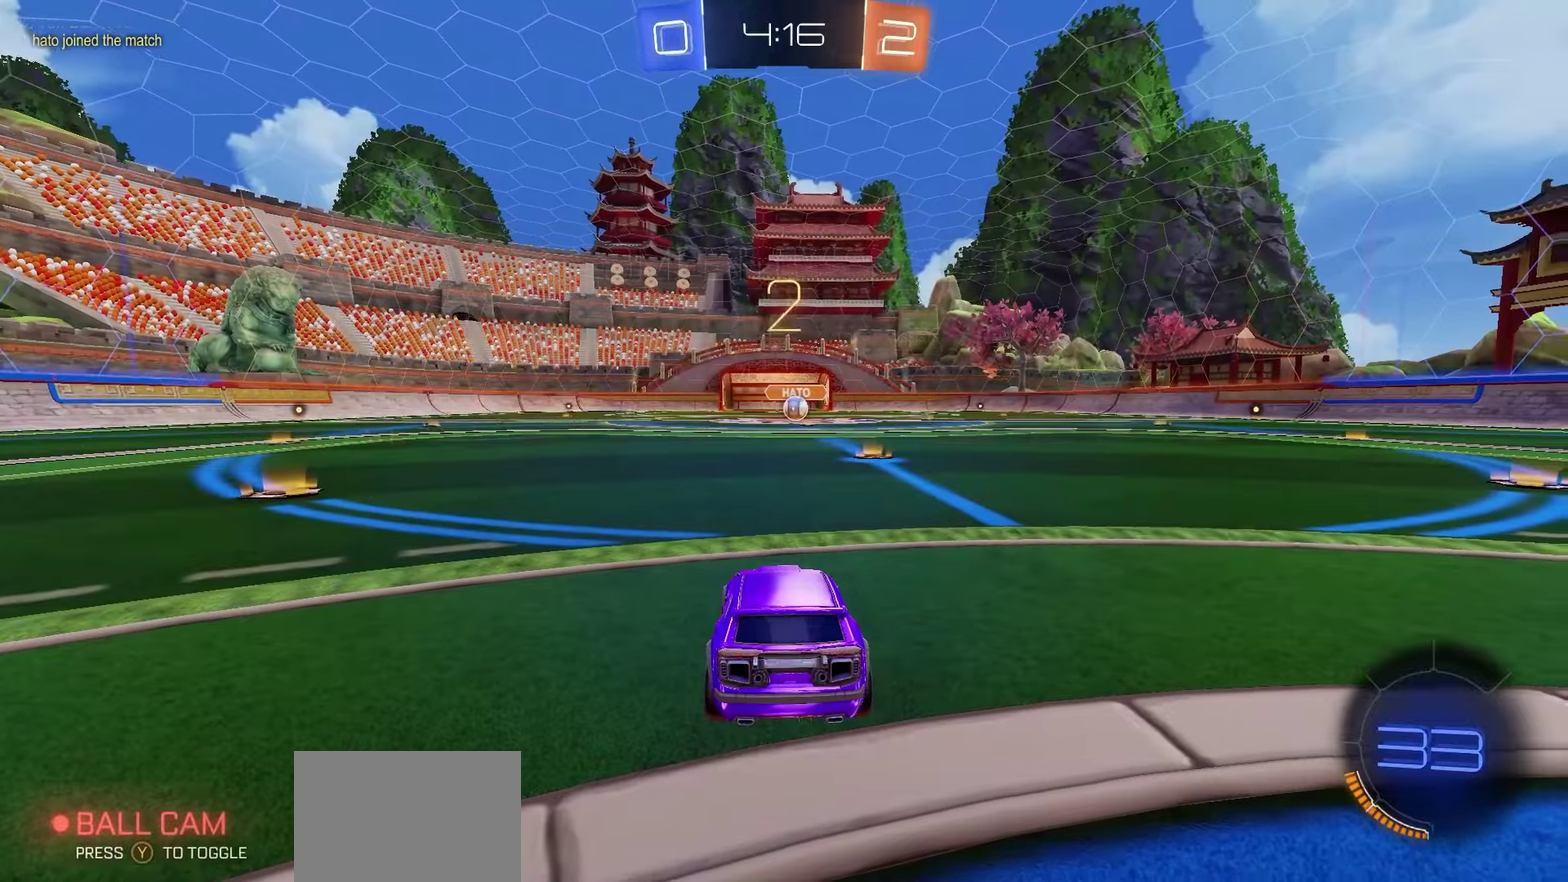
{"dt_ms": 500, "buttons": ["Y", "R1", "R2"], "left_stick": "center", "right_stick": "center", "events": [[50, "Y", "down"], [100, "Y", "up"], [183, "Y", "down"], [267, "Y", "up"], [333, "Y", "down"], [417, "Y", "up"], [483, "Y", "down"]]}
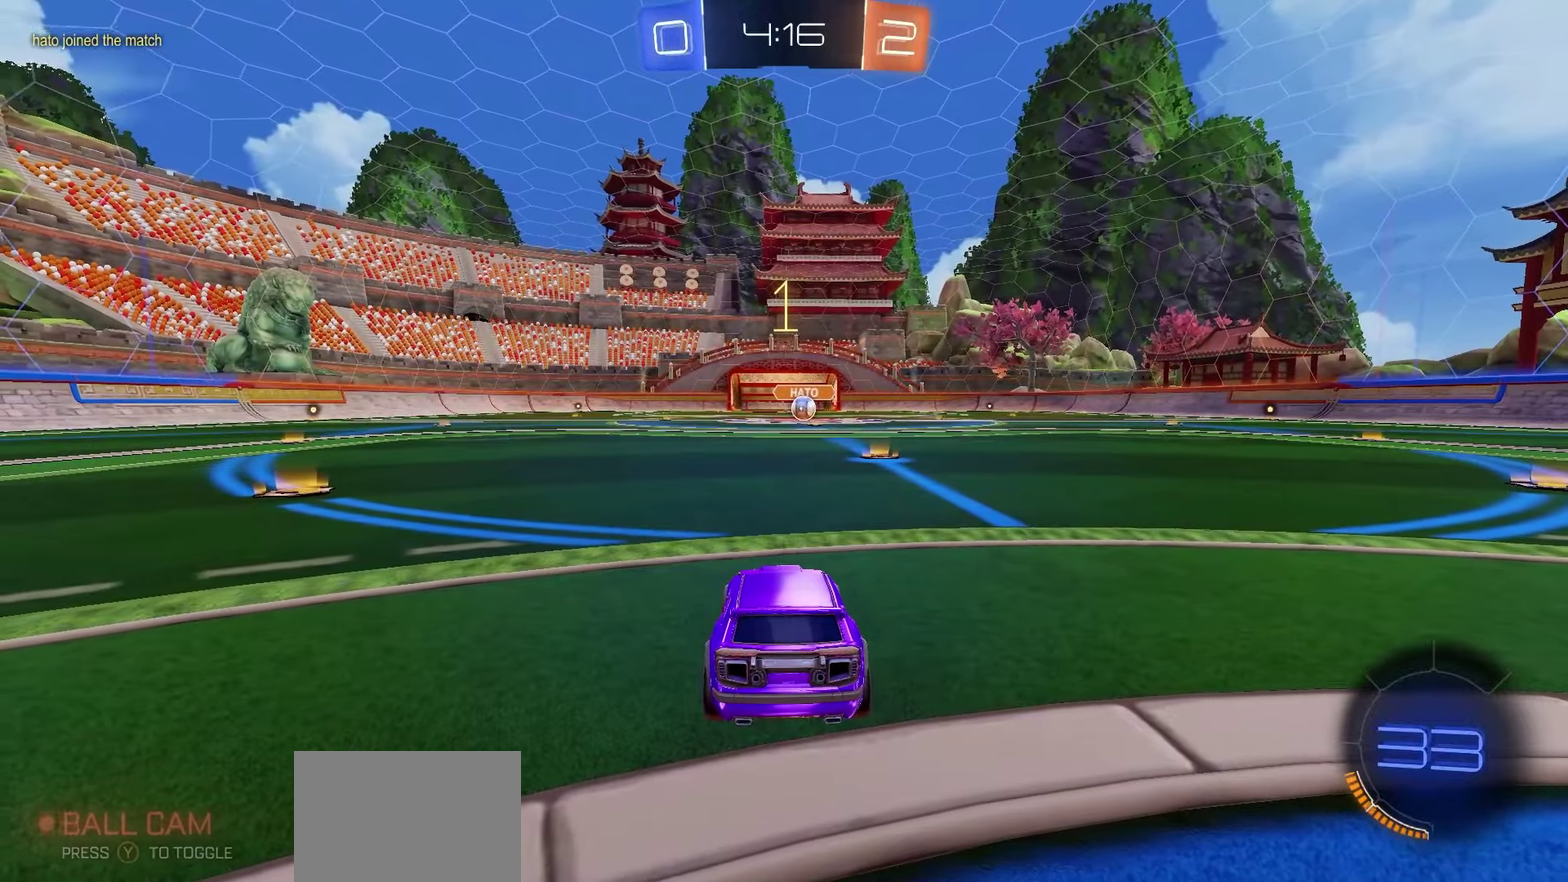
{"dt_ms": 400, "buttons": ["R1", "R2"], "left_stick": "center", "right_stick": "center", "events": [[67, "Y", "up"], [133, "Y", "down"], [217, "Y", "up"], [317, "Y", "down"], [383, "Y", "up"]]}
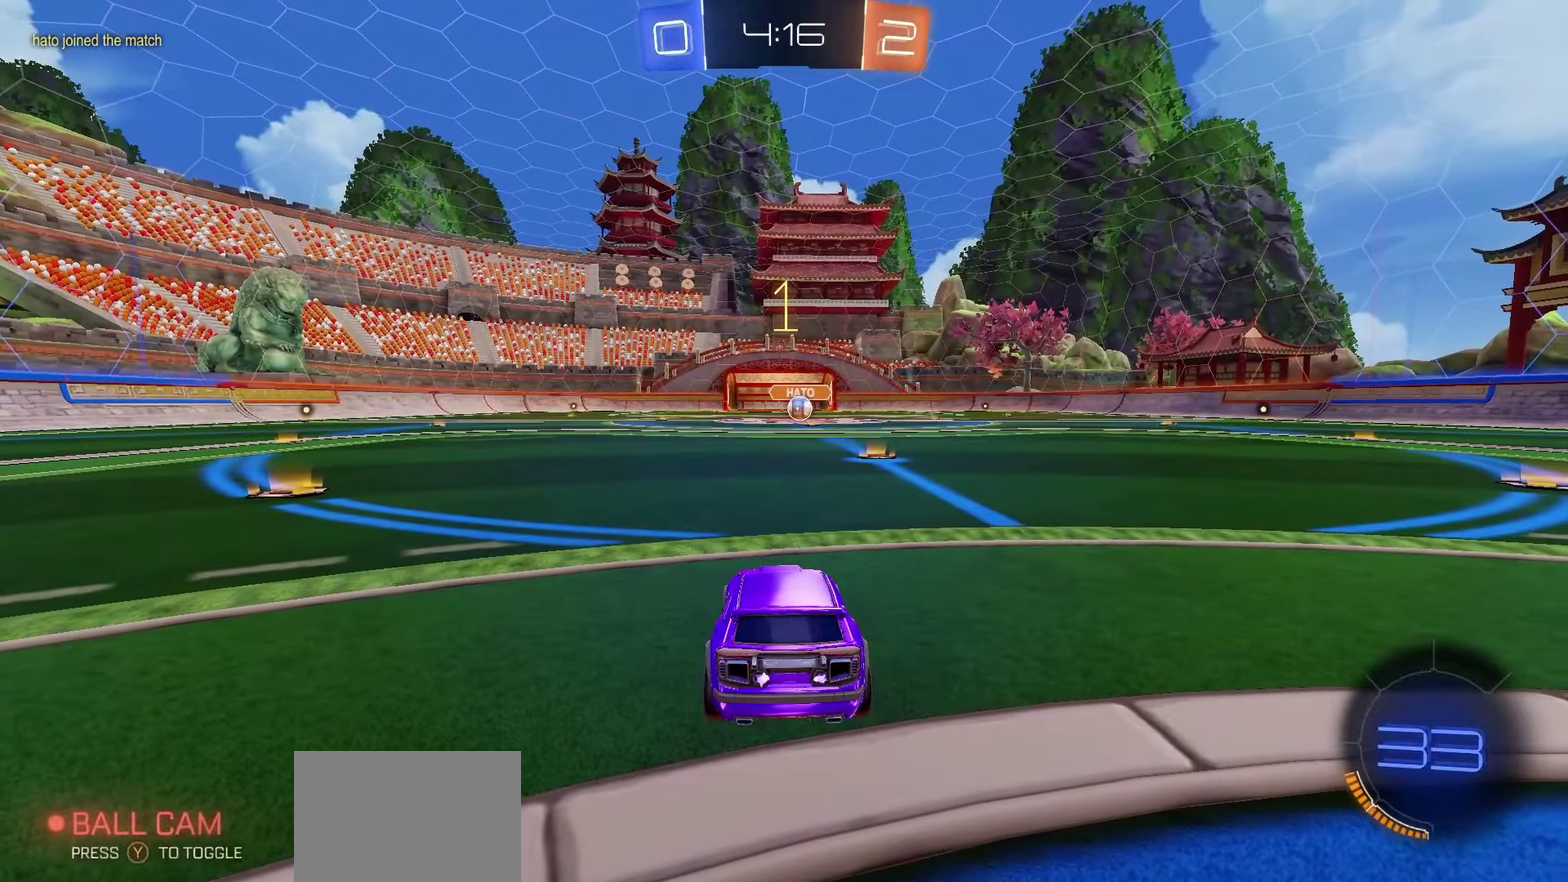
{"dt_ms": 600, "buttons": ["R1", "R2"], "left_stick": "center", "right_stick": "center", "events": [[350, "left_stick", "right"], [483, "left_stick", "center"]]}
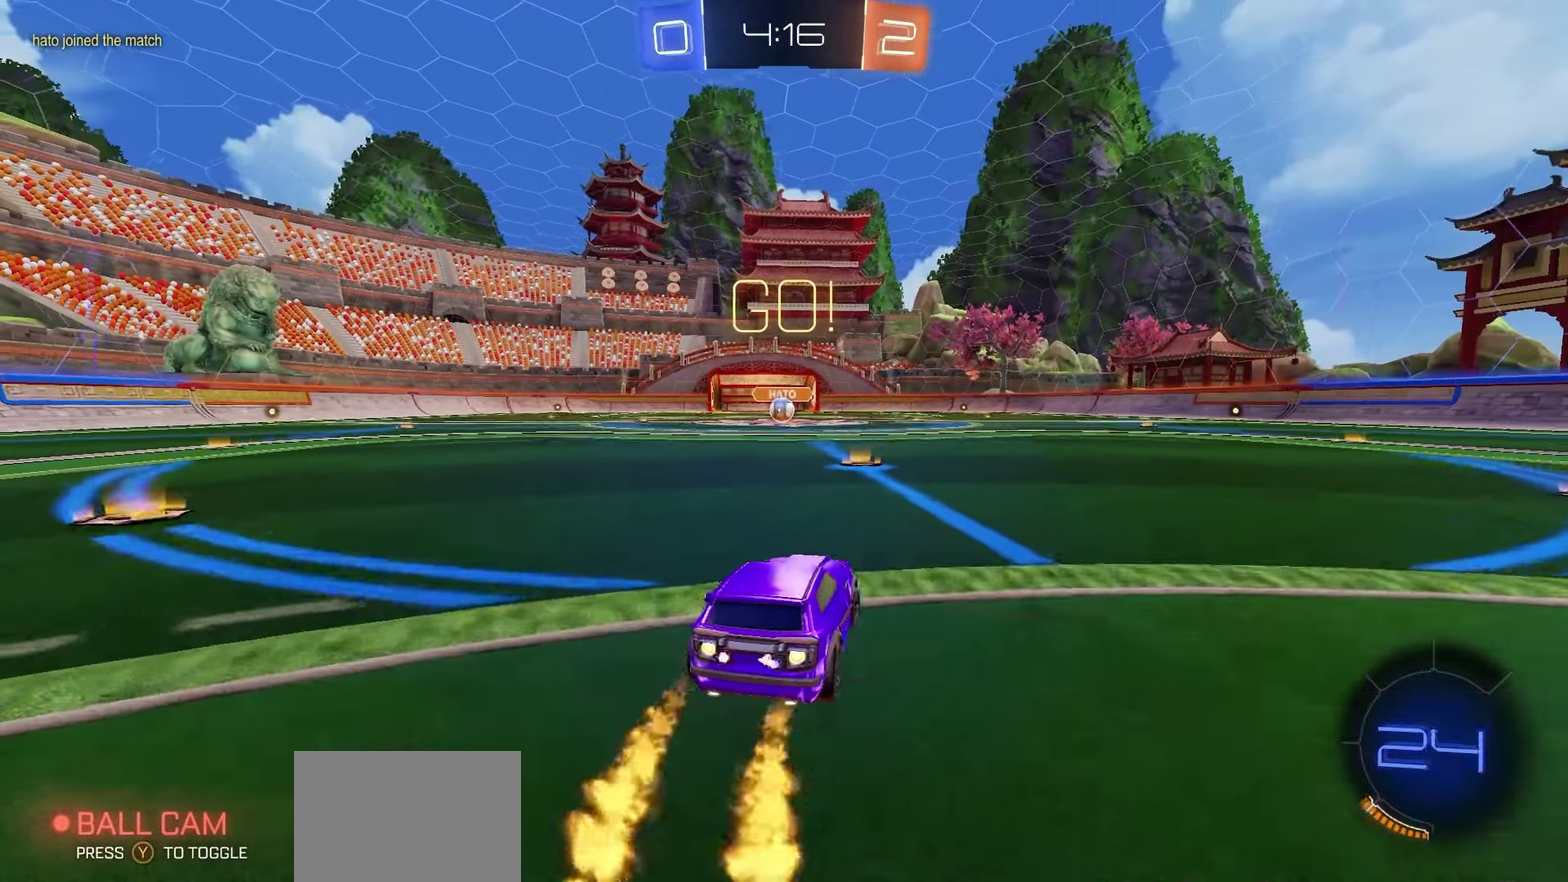
{"dt_ms": 400, "buttons": ["R1", "R2"], "left_stick": "down", "right_stick": "center", "events": [[167, "A", "down"], [233, "A", "up"], [233, "left_stick", "up-left"], [283, "A", "down"], [333, "left_stick", "down"], [383, "A", "up"]]}
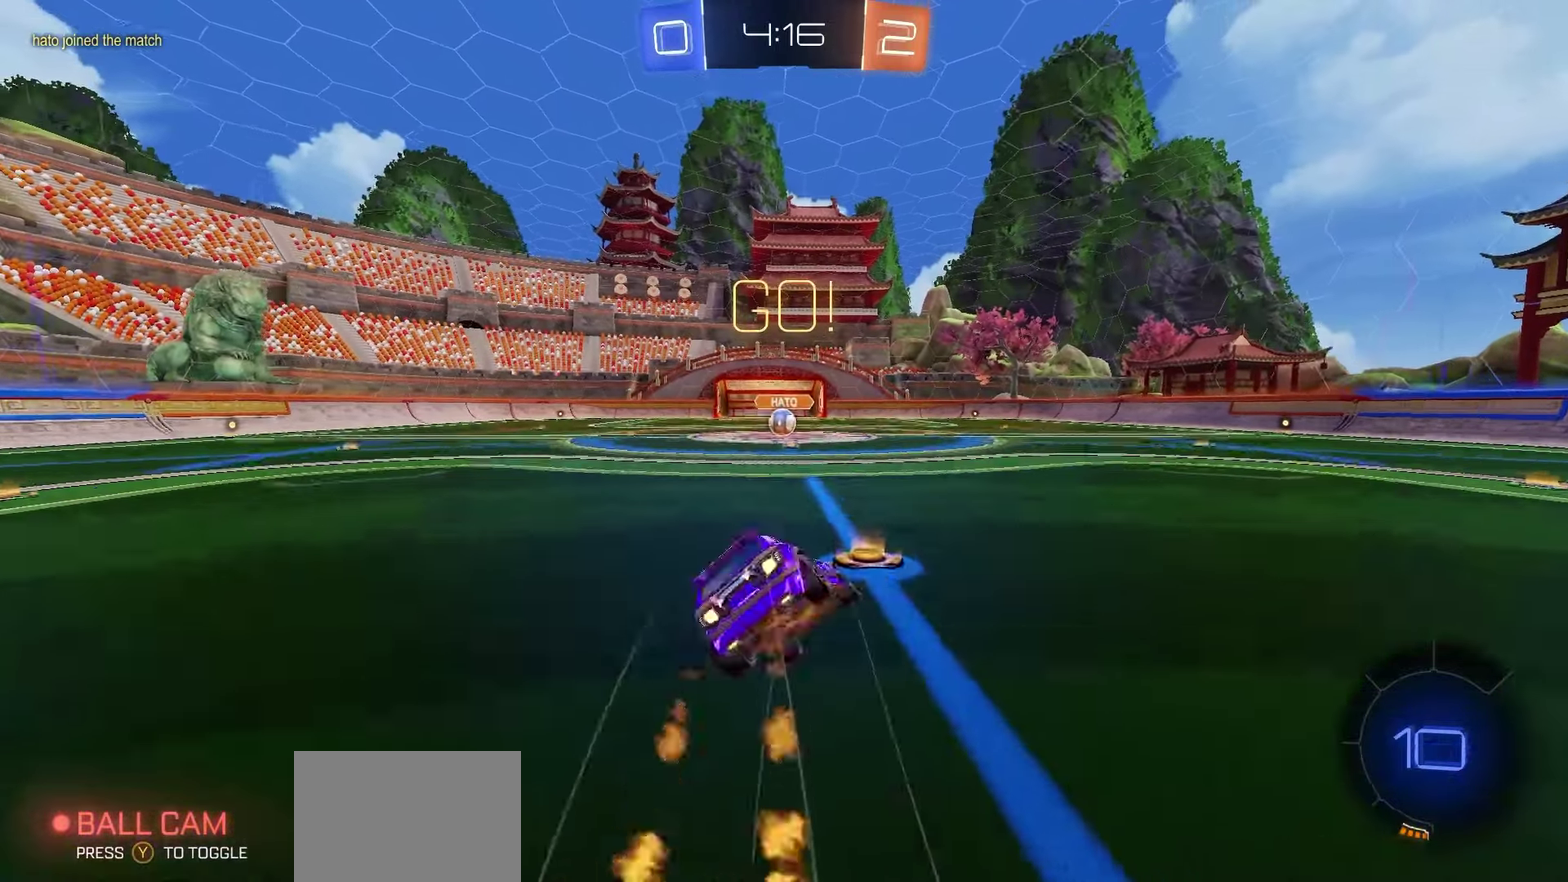
{"dt_ms": 600, "buttons": ["X", "R1", "R2"], "left_stick": "down-left", "right_stick": "center", "events": [[183, "R1", "up"], [317, "left_stick", "down-left"], [333, "R1", "down"], [350, "X", "down"]]}
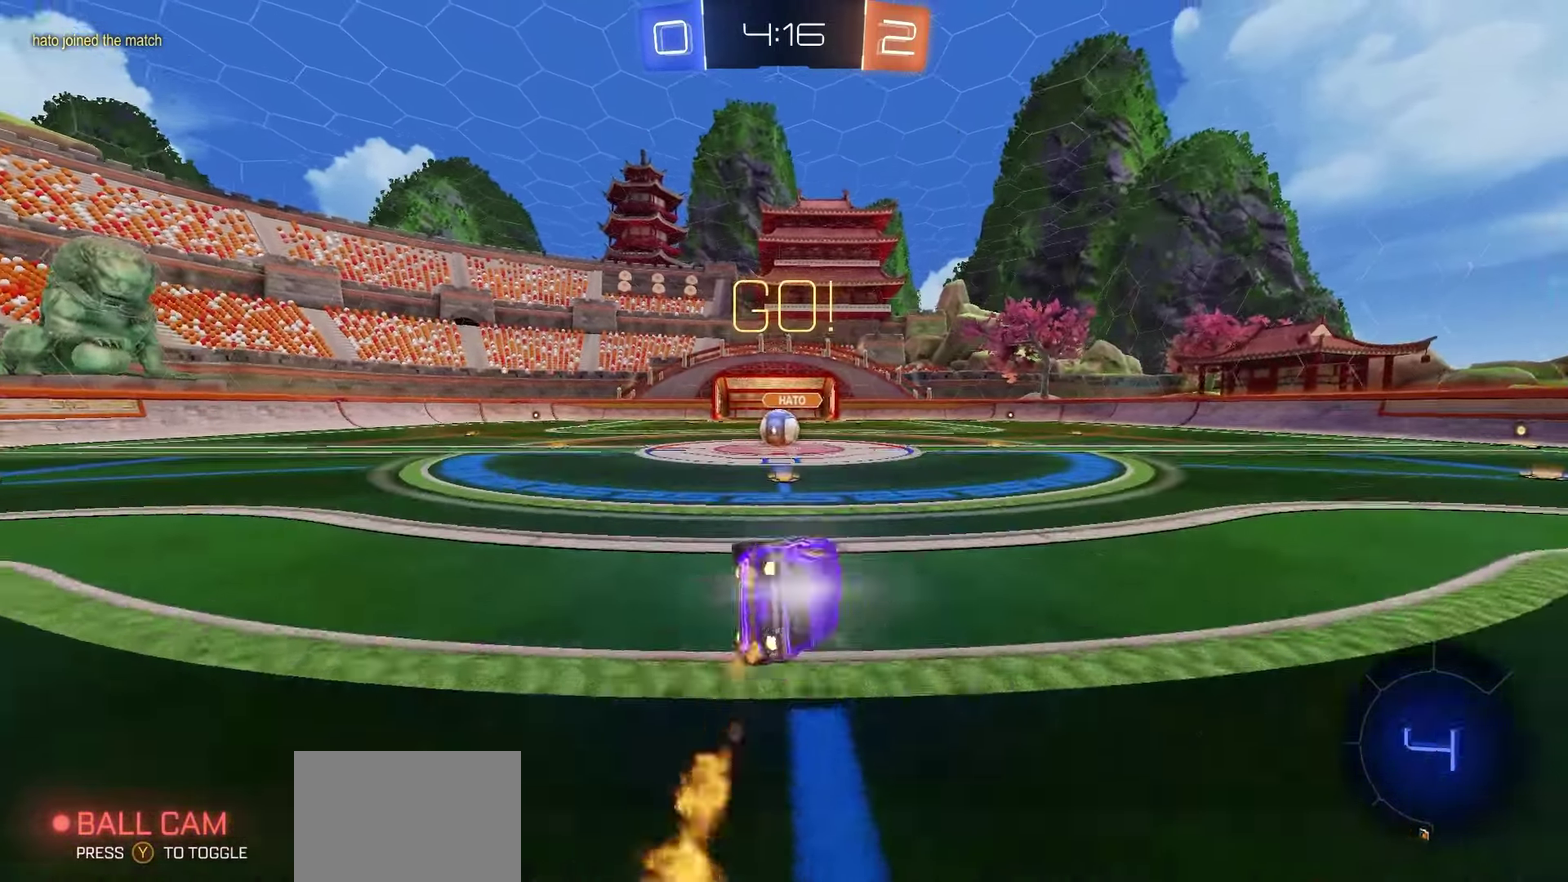
{"dt_ms": 400, "buttons": ["R2"], "left_stick": "center", "right_stick": "center", "events": [[167, "R1", "up"], [167, "X", "up"], [217, "left_stick", "center"]]}